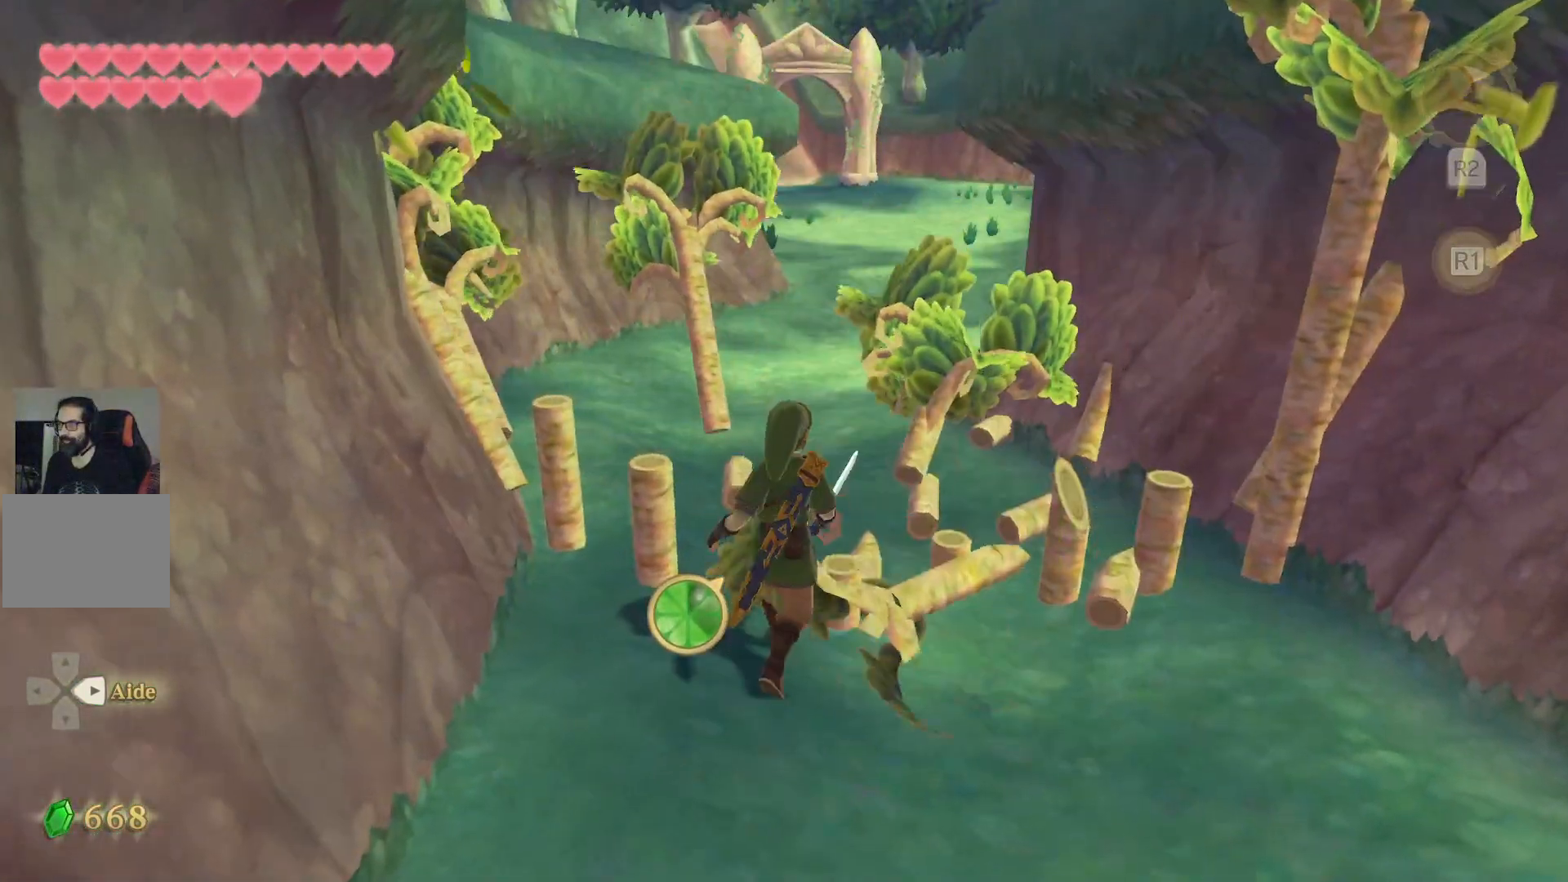
Gameplay with a controller (PlayStation layout); each line is a JSON object with the inputs held at the frame after it (dt_ms = milliseconds from this image to that frame). "events" lists button and stick changes between this image and that frame as [ms after this image, input, new state], when the widget could be followed in between. Not read: L3 R3.
{"dt_ms": 500, "buttons": ["CROSS"], "left_stick": "up", "right_stick": "center", "events": [[250, "left_stick", "up-right"], [367, "CROSS", "down"], [367, "left_stick", "up"]]}
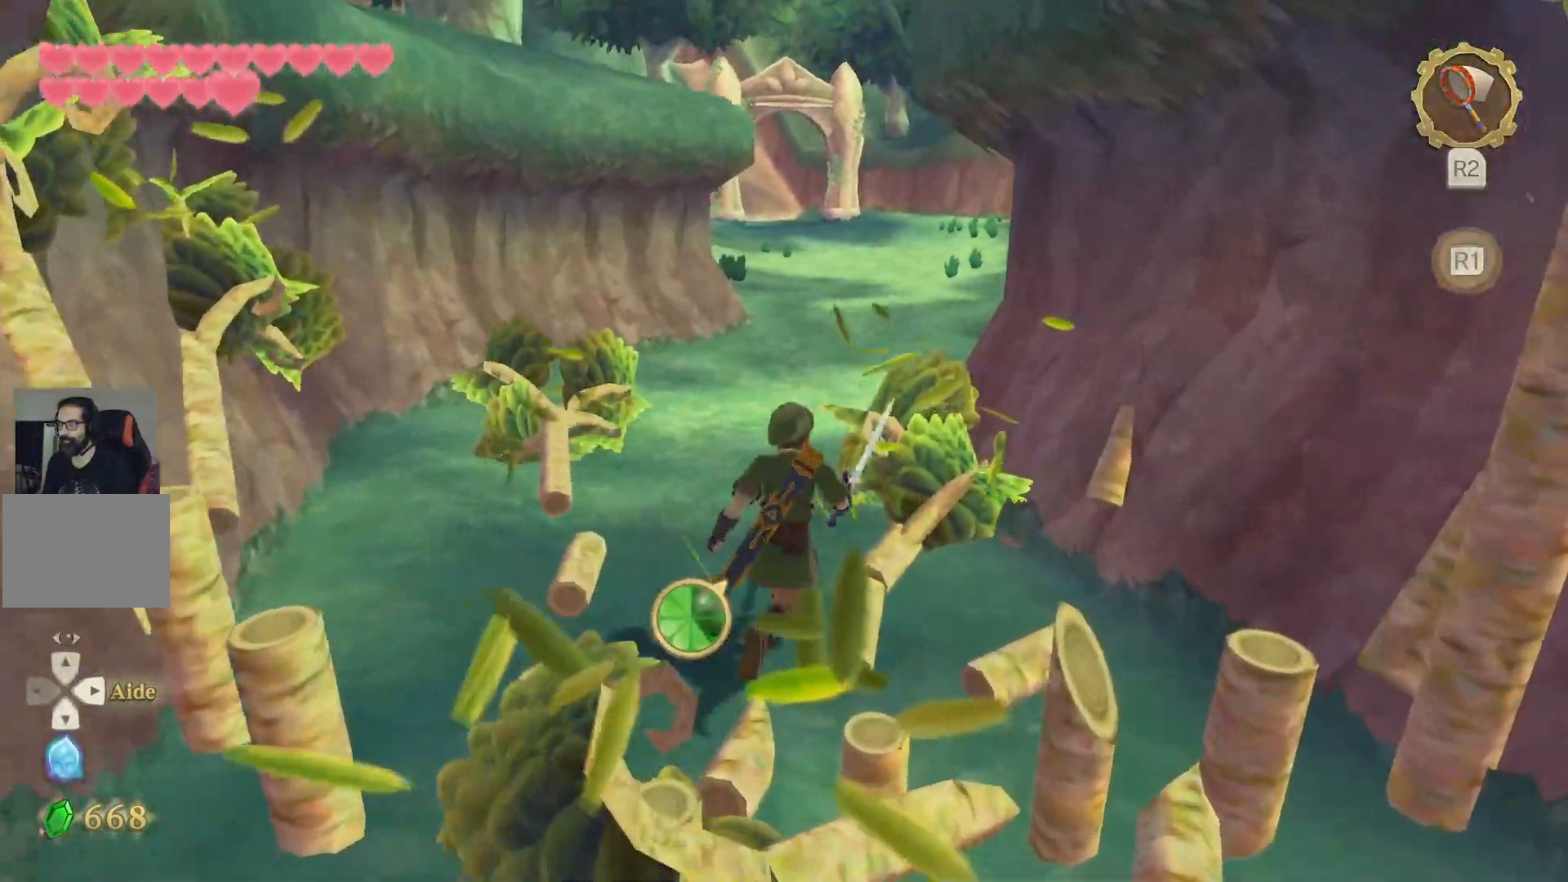
{"dt_ms": 500, "buttons": ["CROSS"], "left_stick": "up-right", "right_stick": "center", "events": [[450, "left_stick", "up-right"]]}
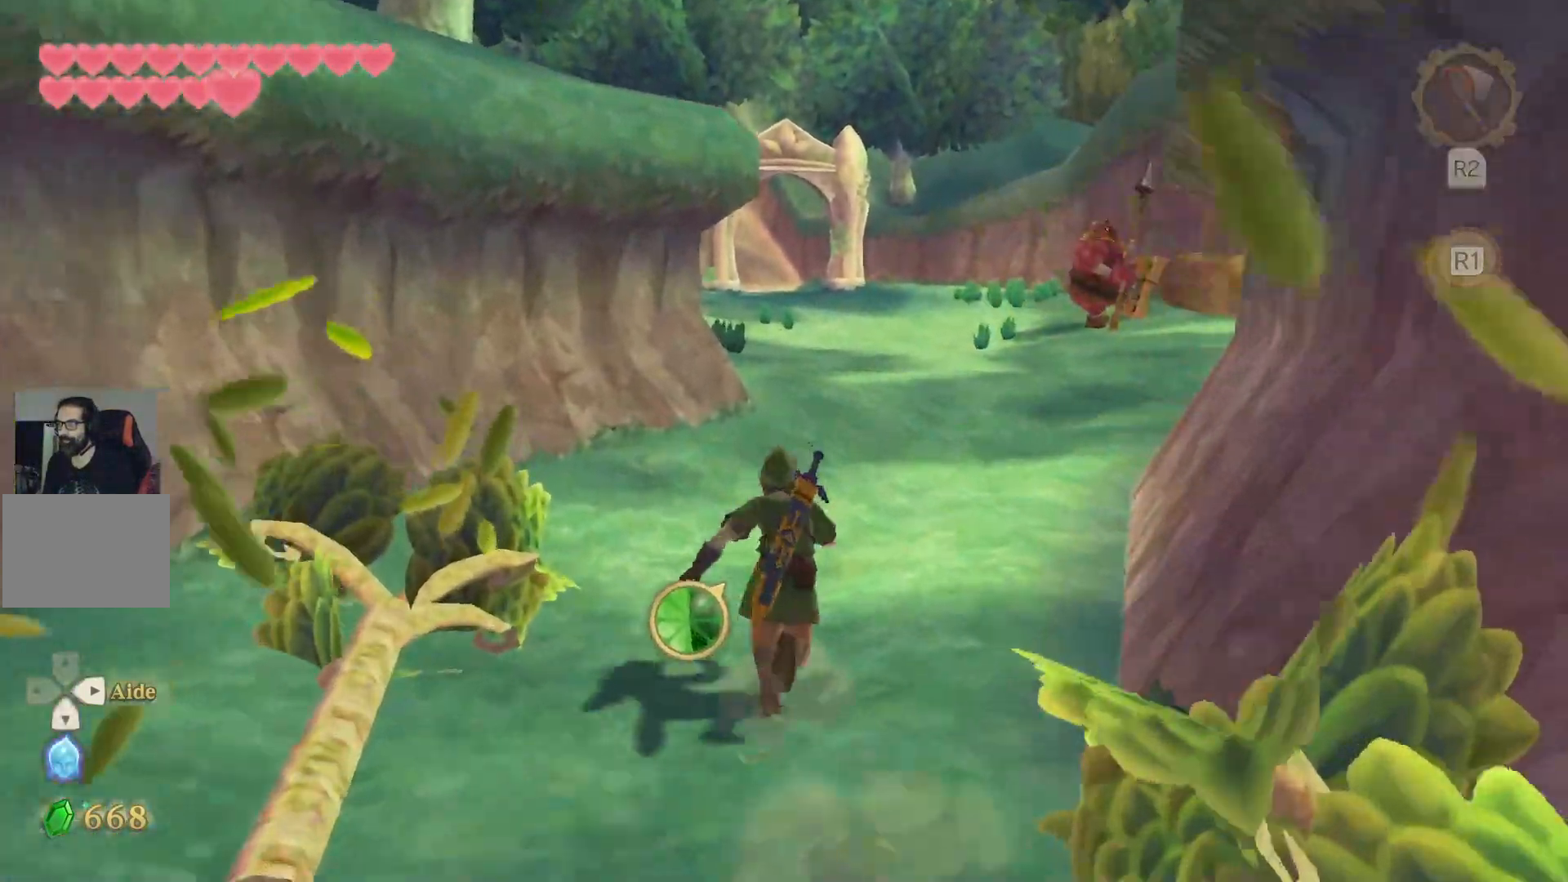
{"dt_ms": 500, "buttons": ["CROSS"], "left_stick": "up", "right_stick": "center", "events": [[117, "left_stick", "up"]]}
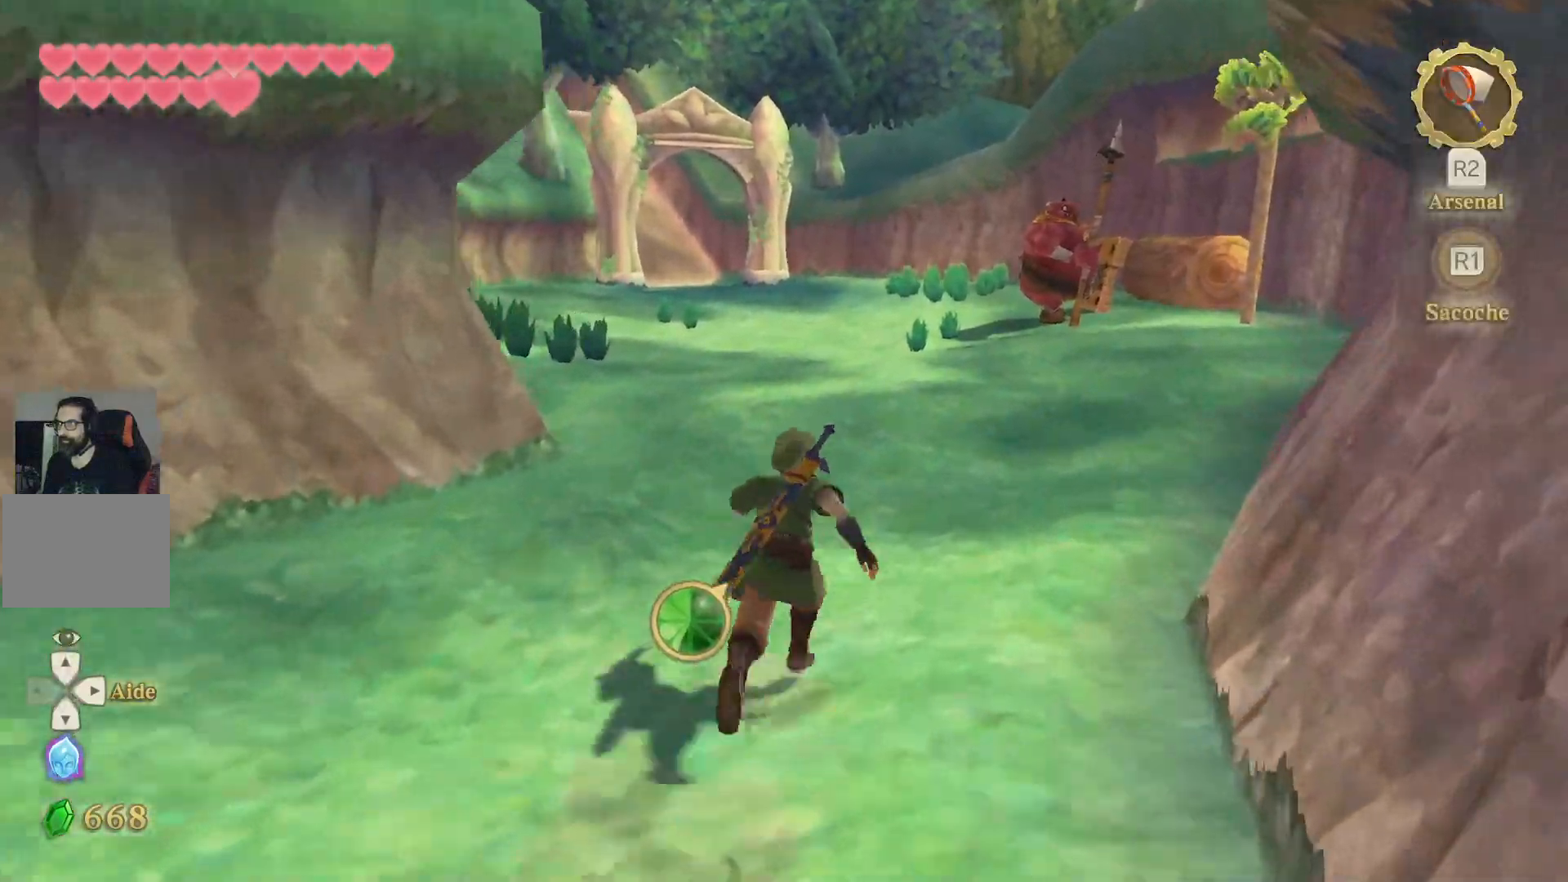
{"dt_ms": 500, "buttons": ["CROSS"], "left_stick": "up", "right_stick": "center", "events": []}
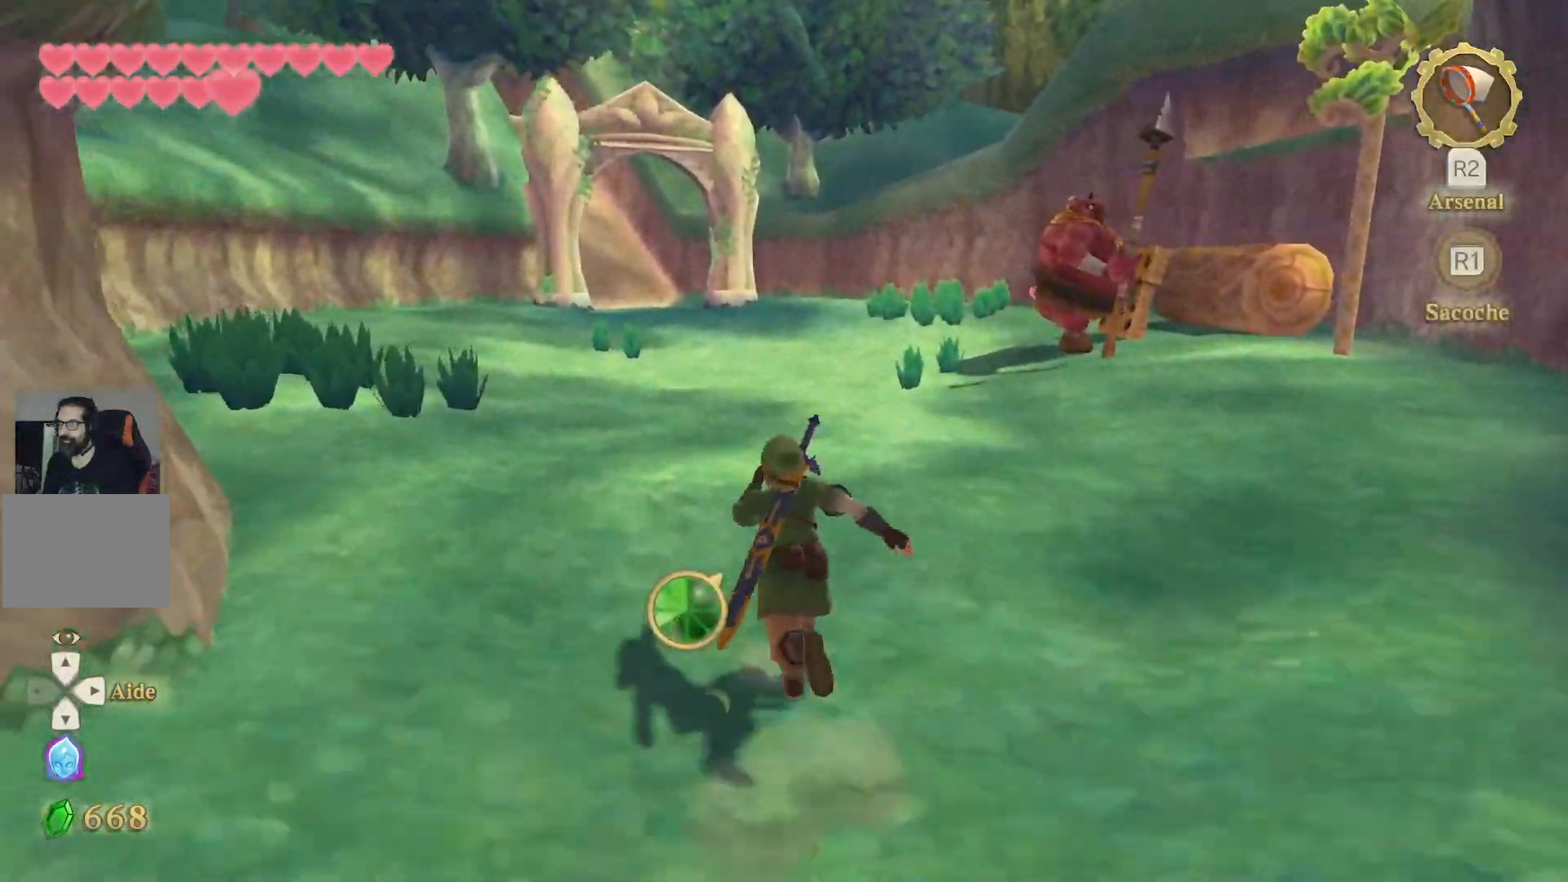
{"dt_ms": 500, "buttons": ["CROSS"], "left_stick": "up", "right_stick": "center", "events": []}
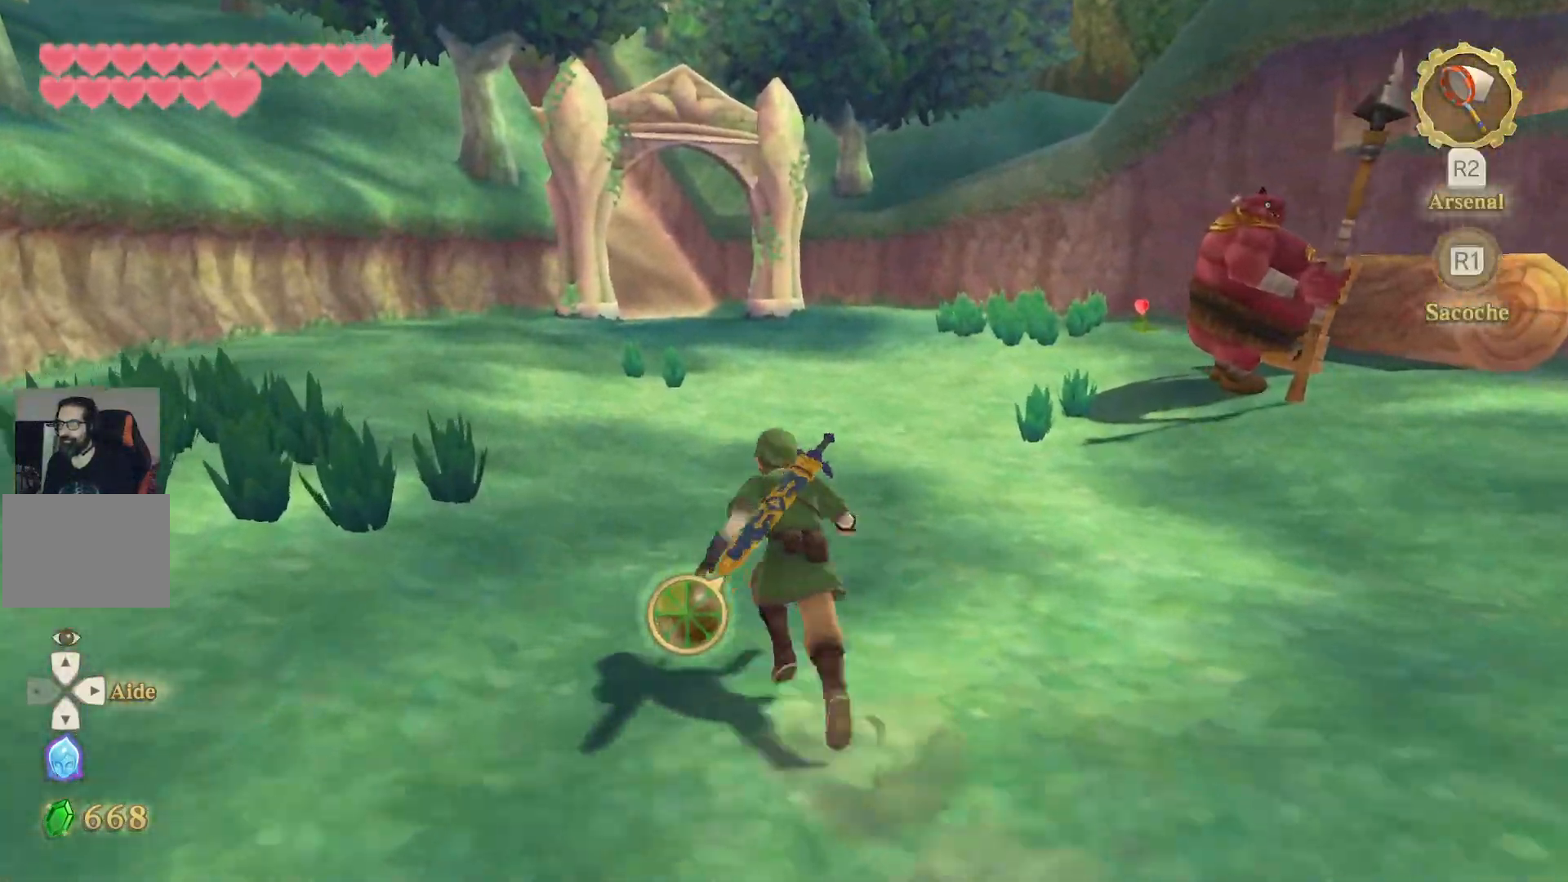
{"dt_ms": 500, "buttons": ["CROSS"], "left_stick": "up", "right_stick": "center", "events": []}
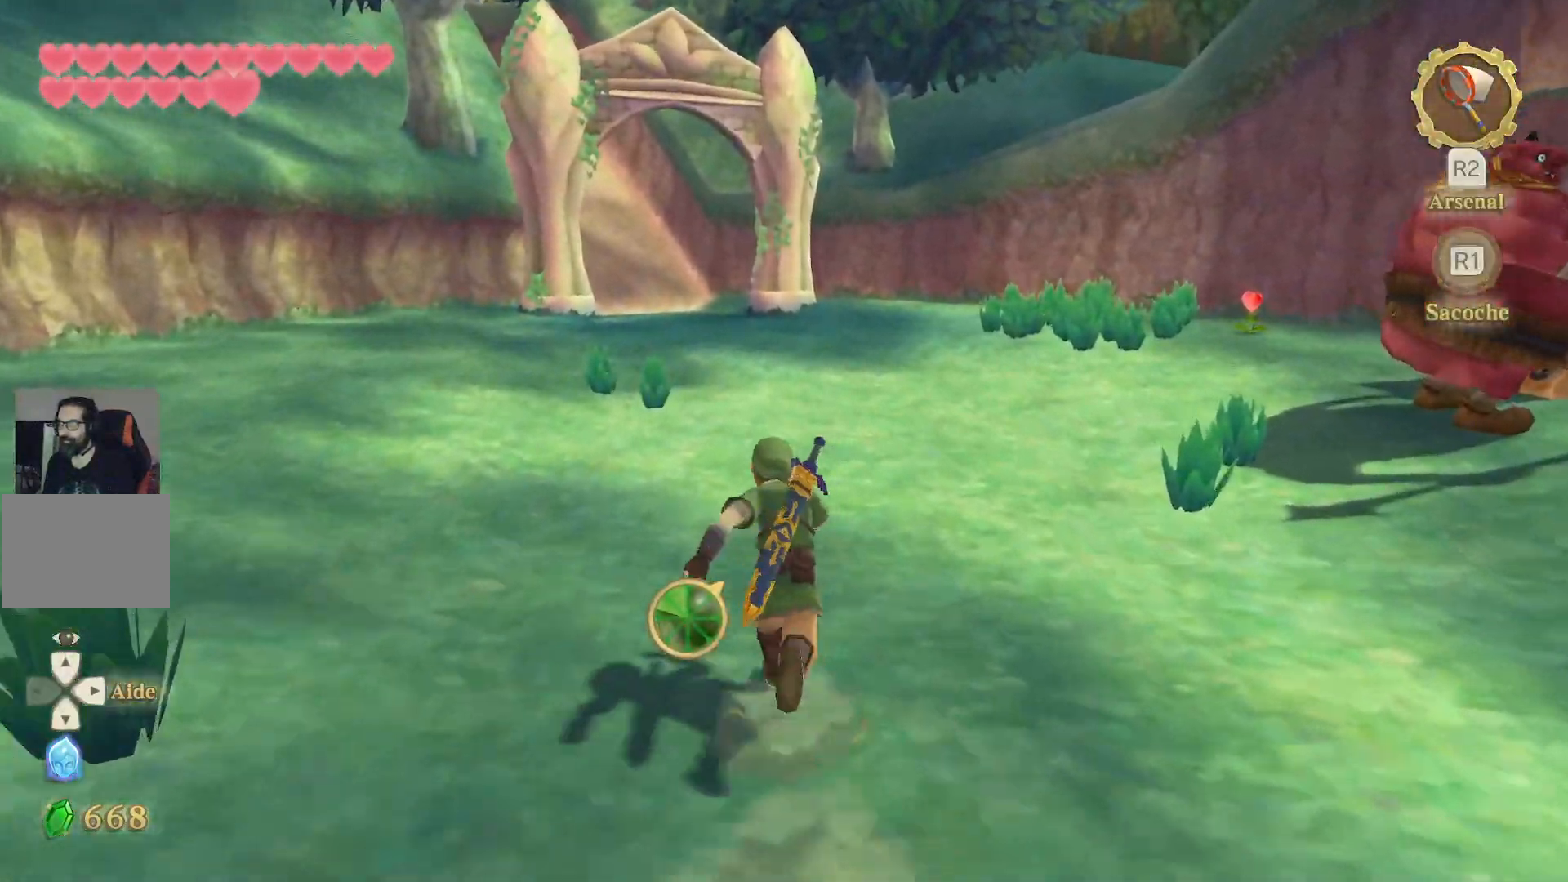
{"dt_ms": 500, "buttons": [], "left_stick": "up", "right_stick": "center", "events": [[50, "CROSS", "up"]]}
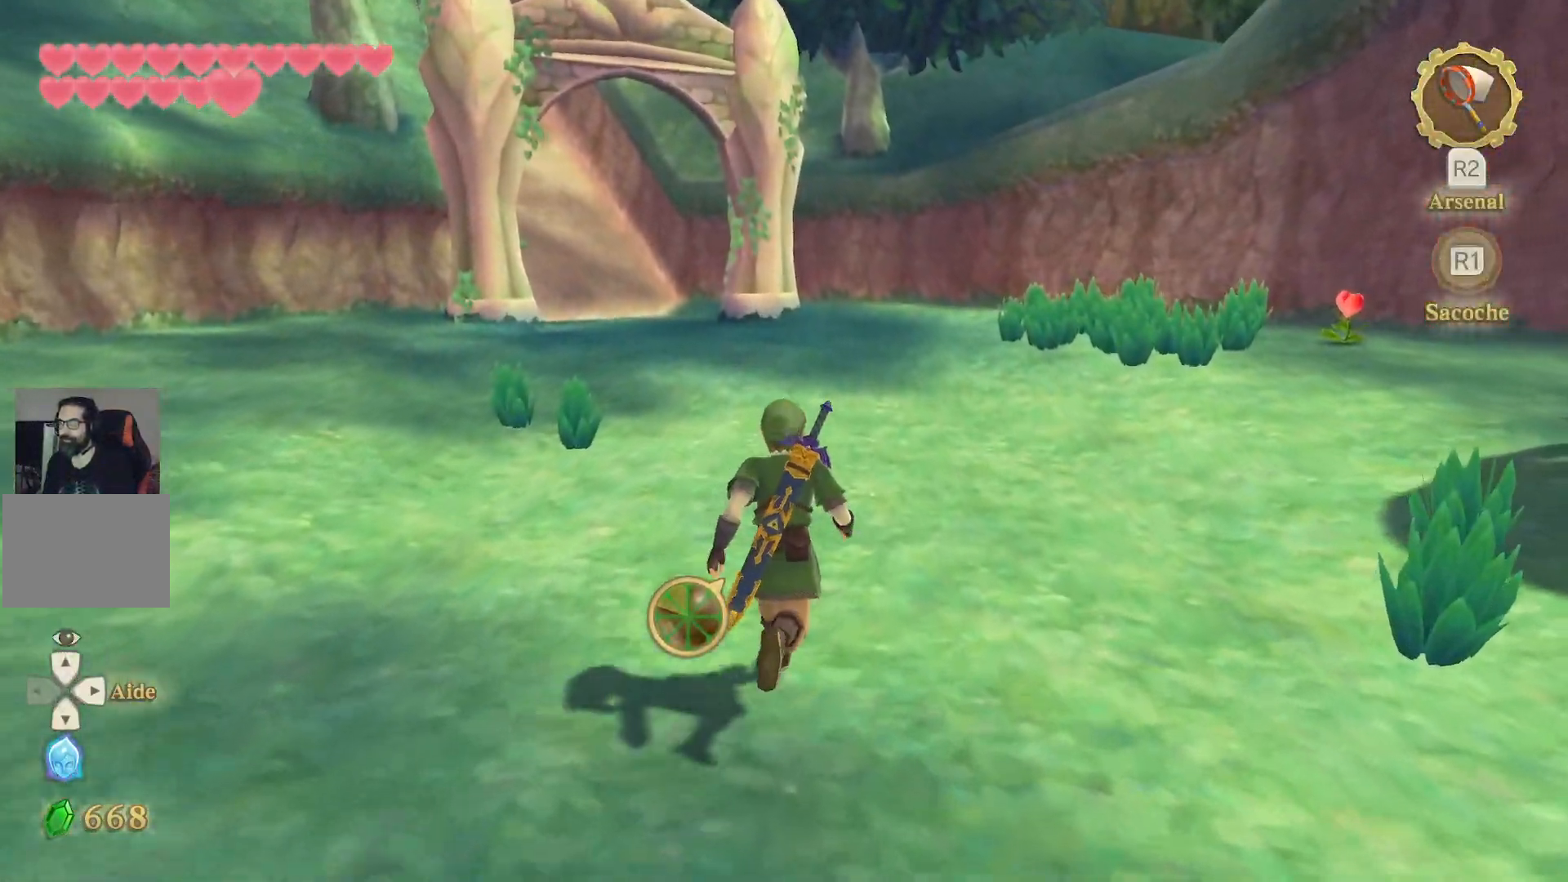
{"dt_ms": 500, "buttons": ["L1"], "left_stick": "up", "right_stick": "center", "events": [[483, "L1", "down"]]}
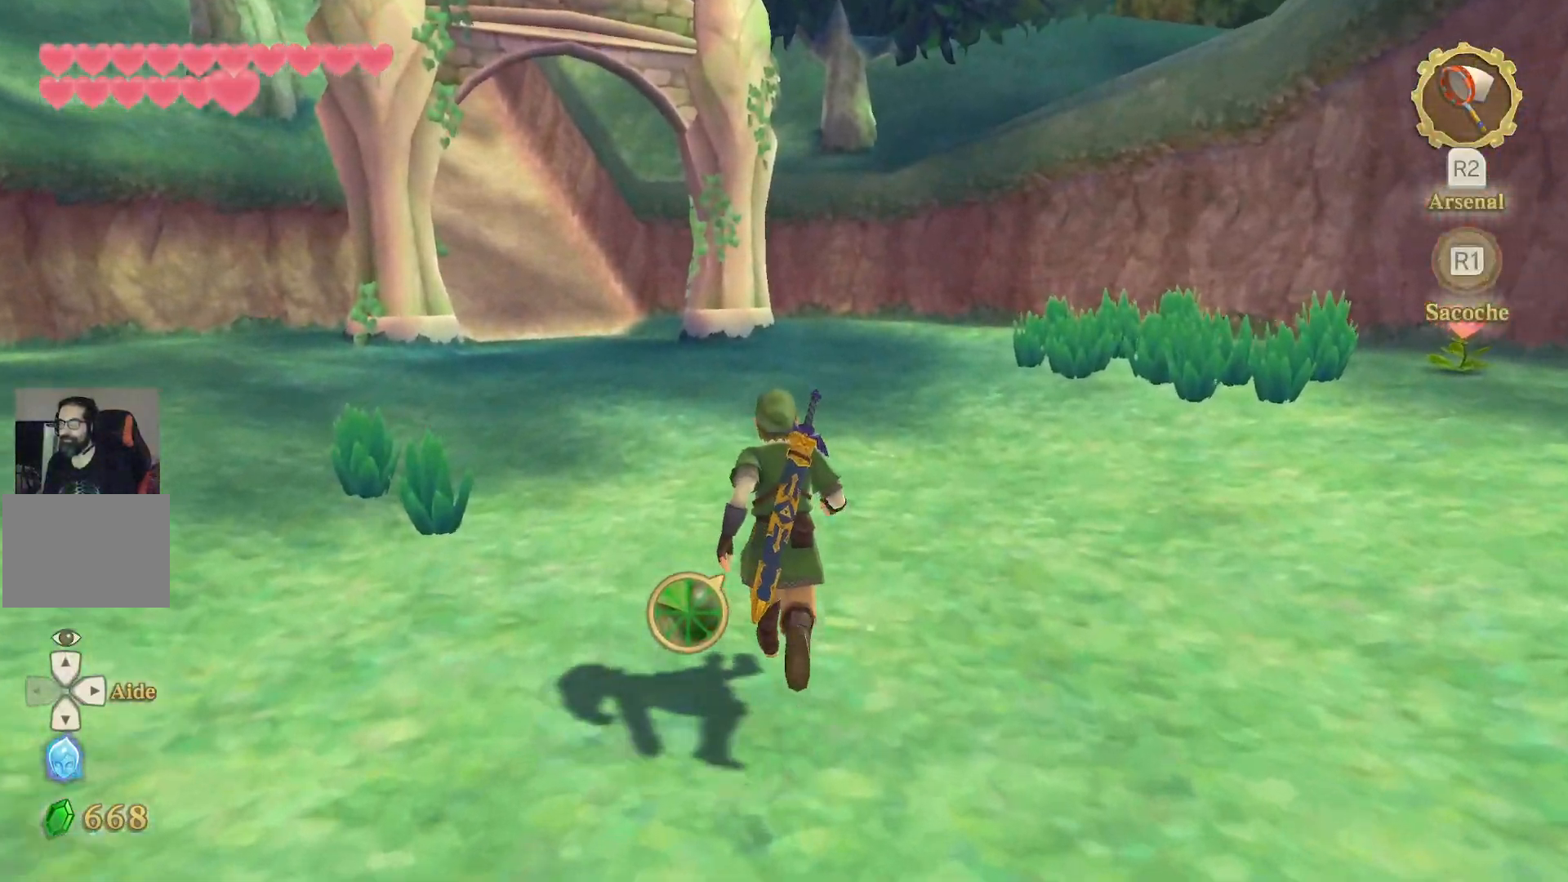
{"dt_ms": 500, "buttons": ["L1"], "left_stick": "up", "right_stick": "up-left", "events": [[83, "right_stick", "up-left"]]}
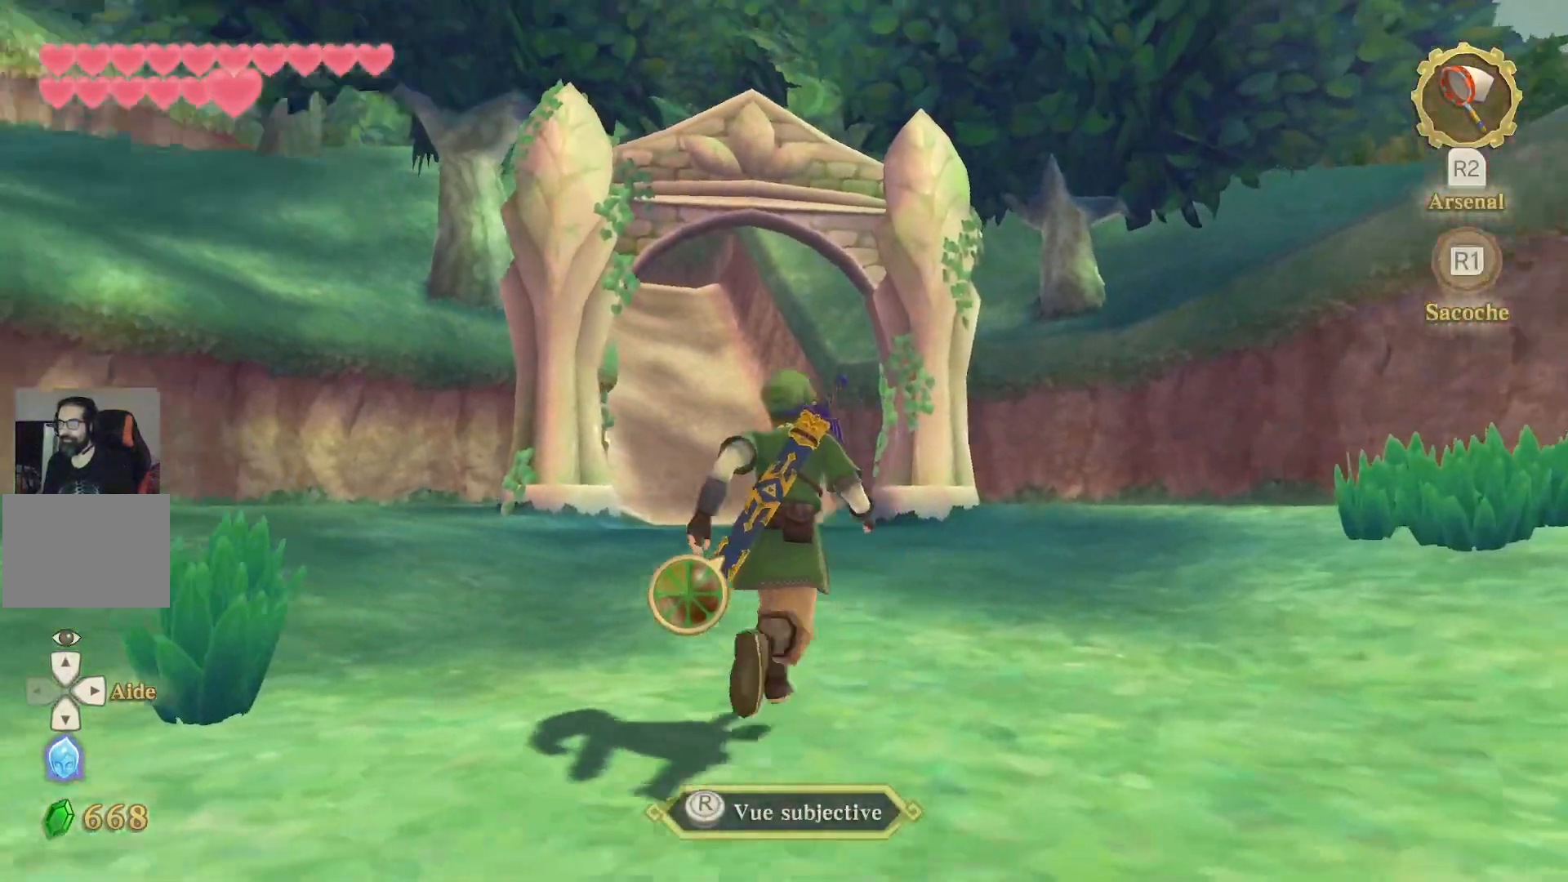
{"dt_ms": 500, "buttons": ["L1"], "left_stick": "up", "right_stick": "right", "events": [[50, "right_stick", "center"], [383, "right_stick", "right"]]}
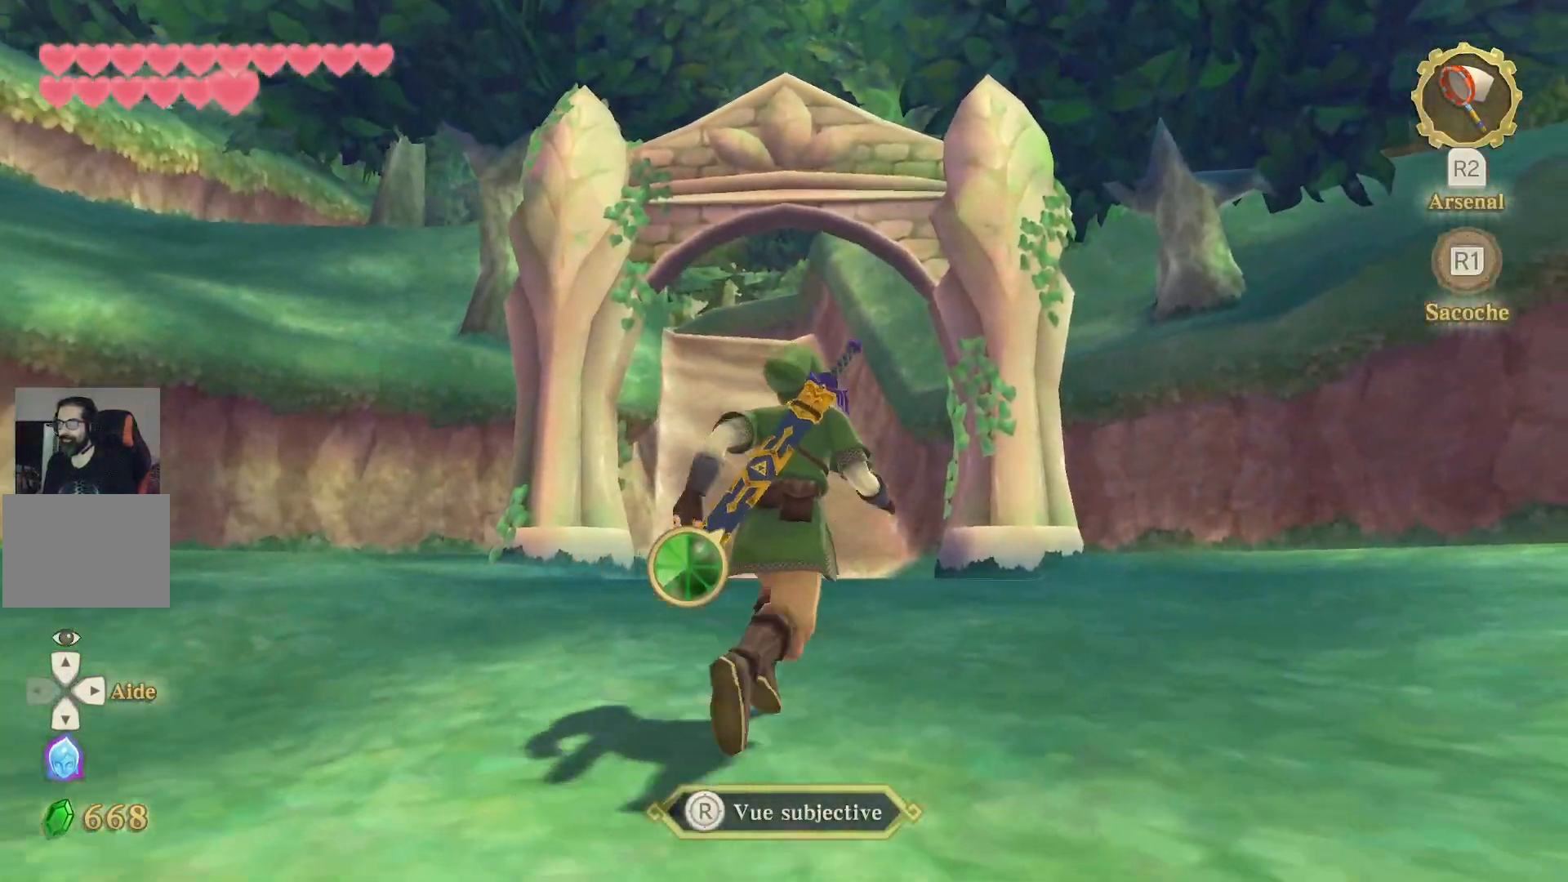
{"dt_ms": 500, "buttons": ["L1"], "left_stick": "down", "right_stick": "right", "events": [[183, "left_stick", "center"], [417, "left_stick", "down"]]}
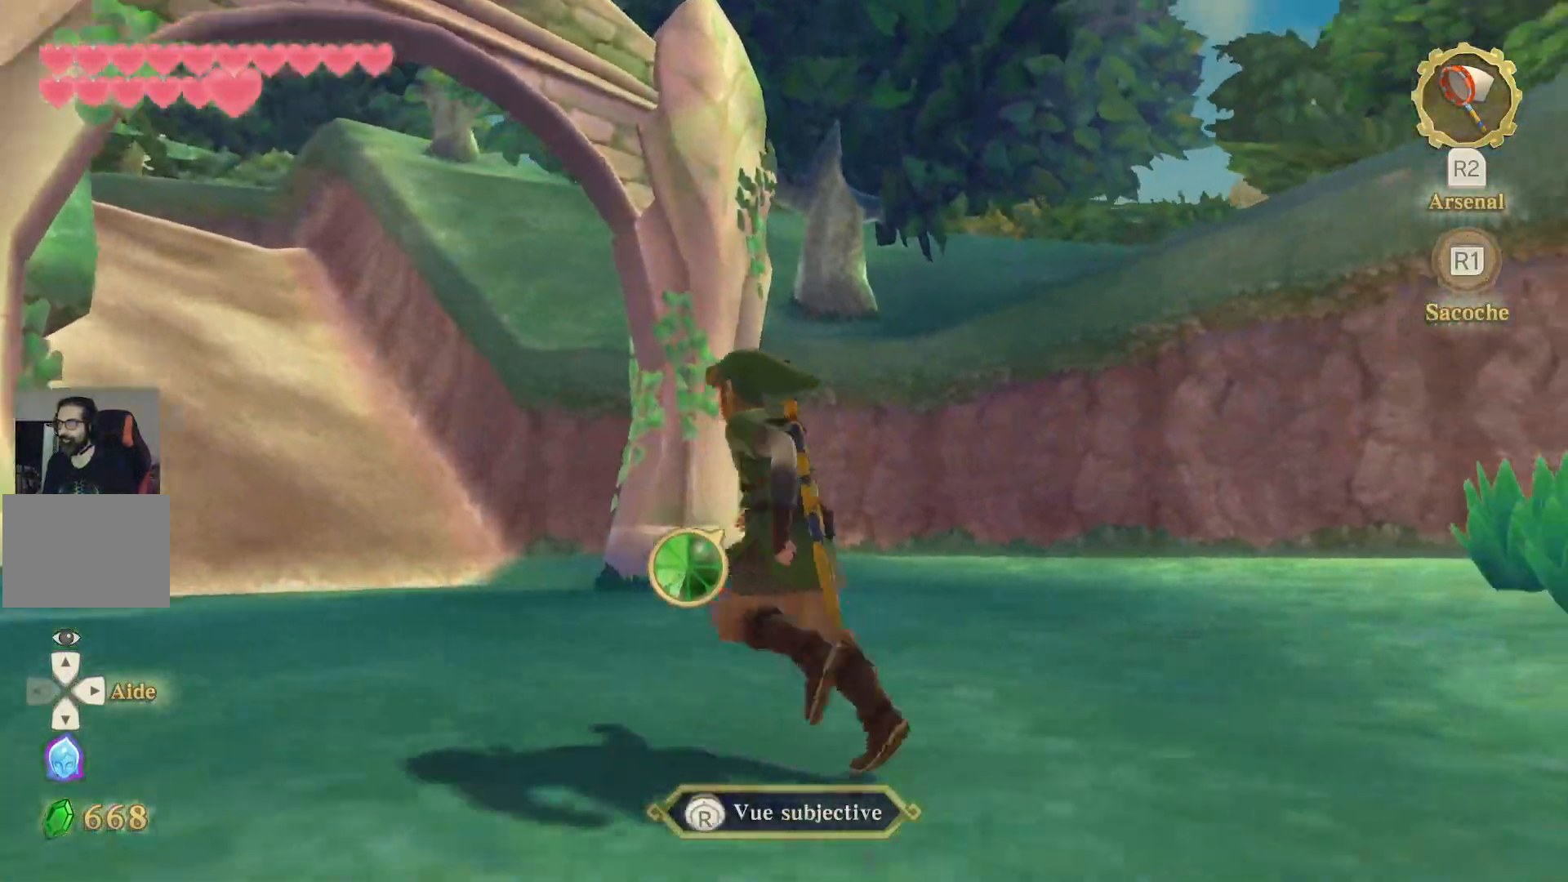
{"dt_ms": 1000, "buttons": ["L1"], "left_stick": "left", "right_stick": "center"}
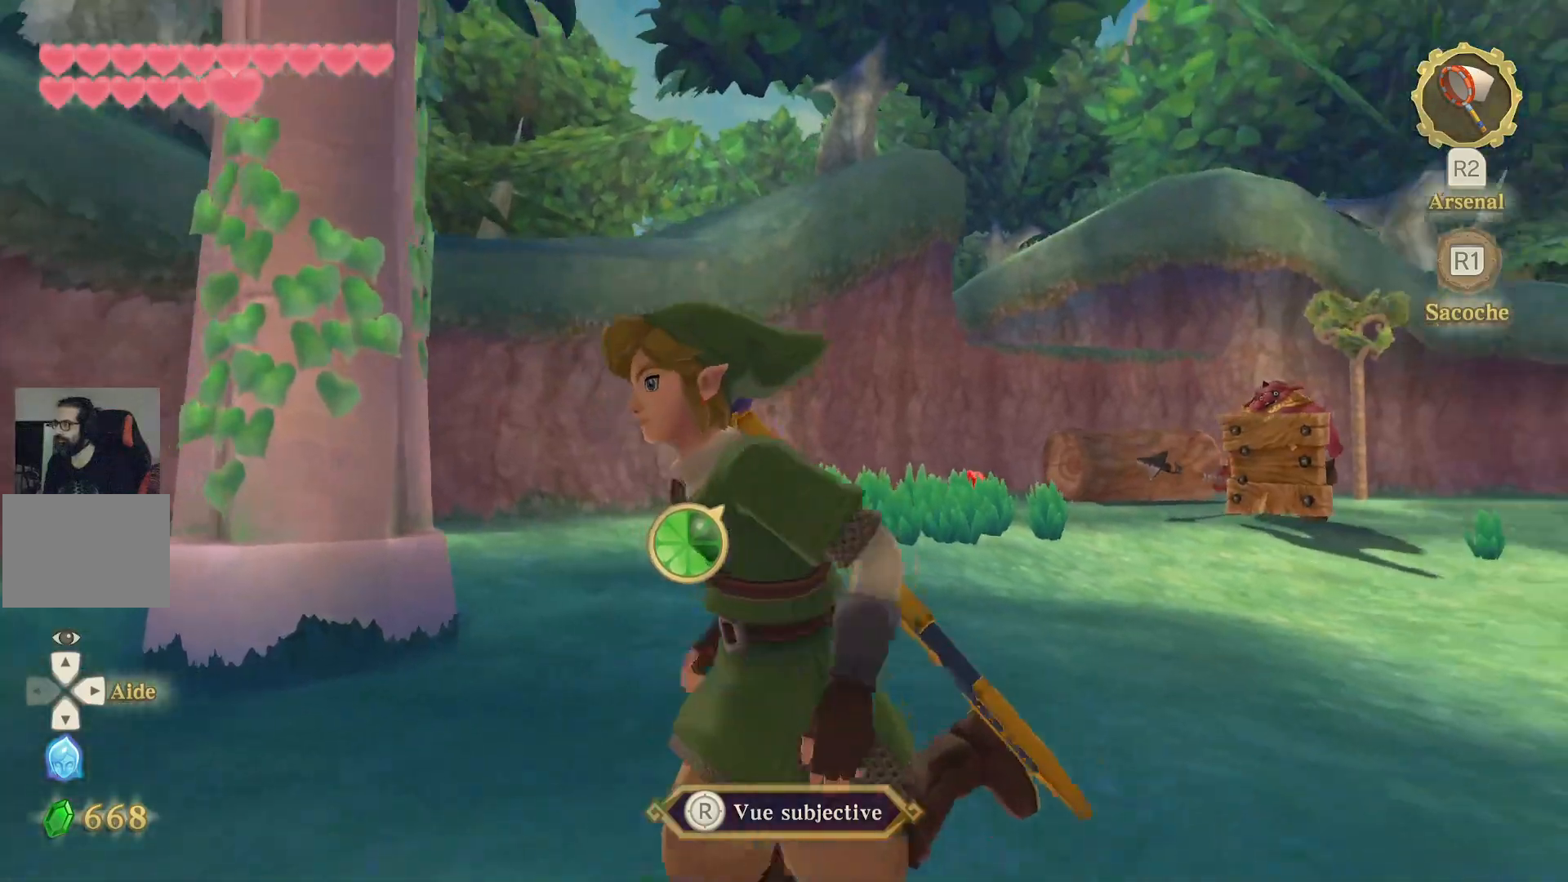
{"dt_ms": 500, "buttons": ["L1"], "left_stick": "left", "right_stick": "left", "events": [[67, "left_stick", "right"], [117, "right_stick", "left"], [200, "left_stick", "left"]]}
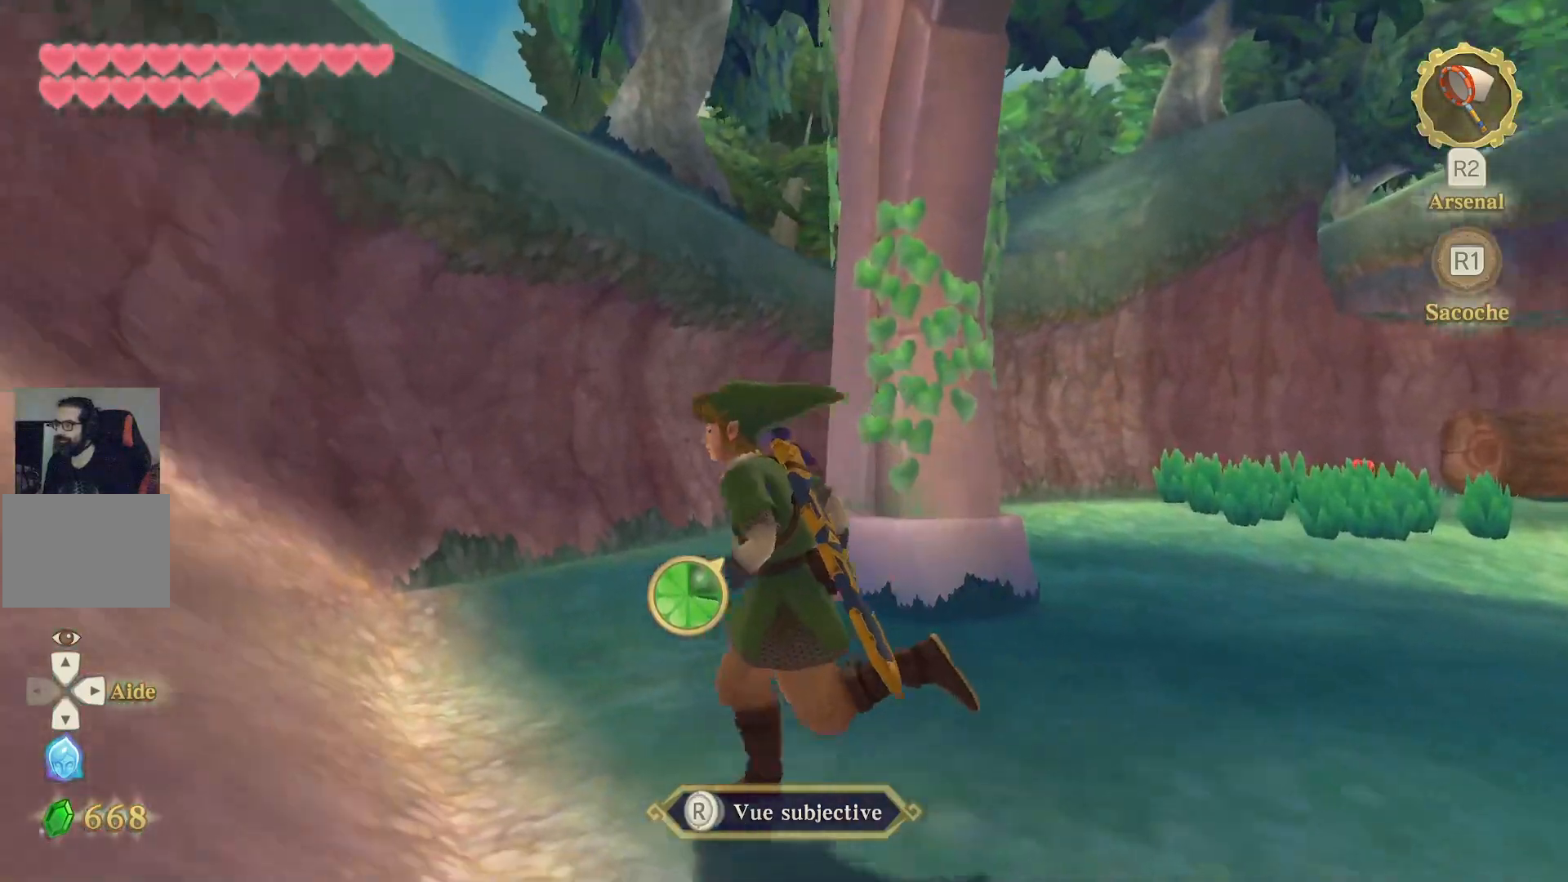
{"dt_ms": 500, "buttons": ["L1"], "left_stick": "left", "right_stick": "left", "events": []}
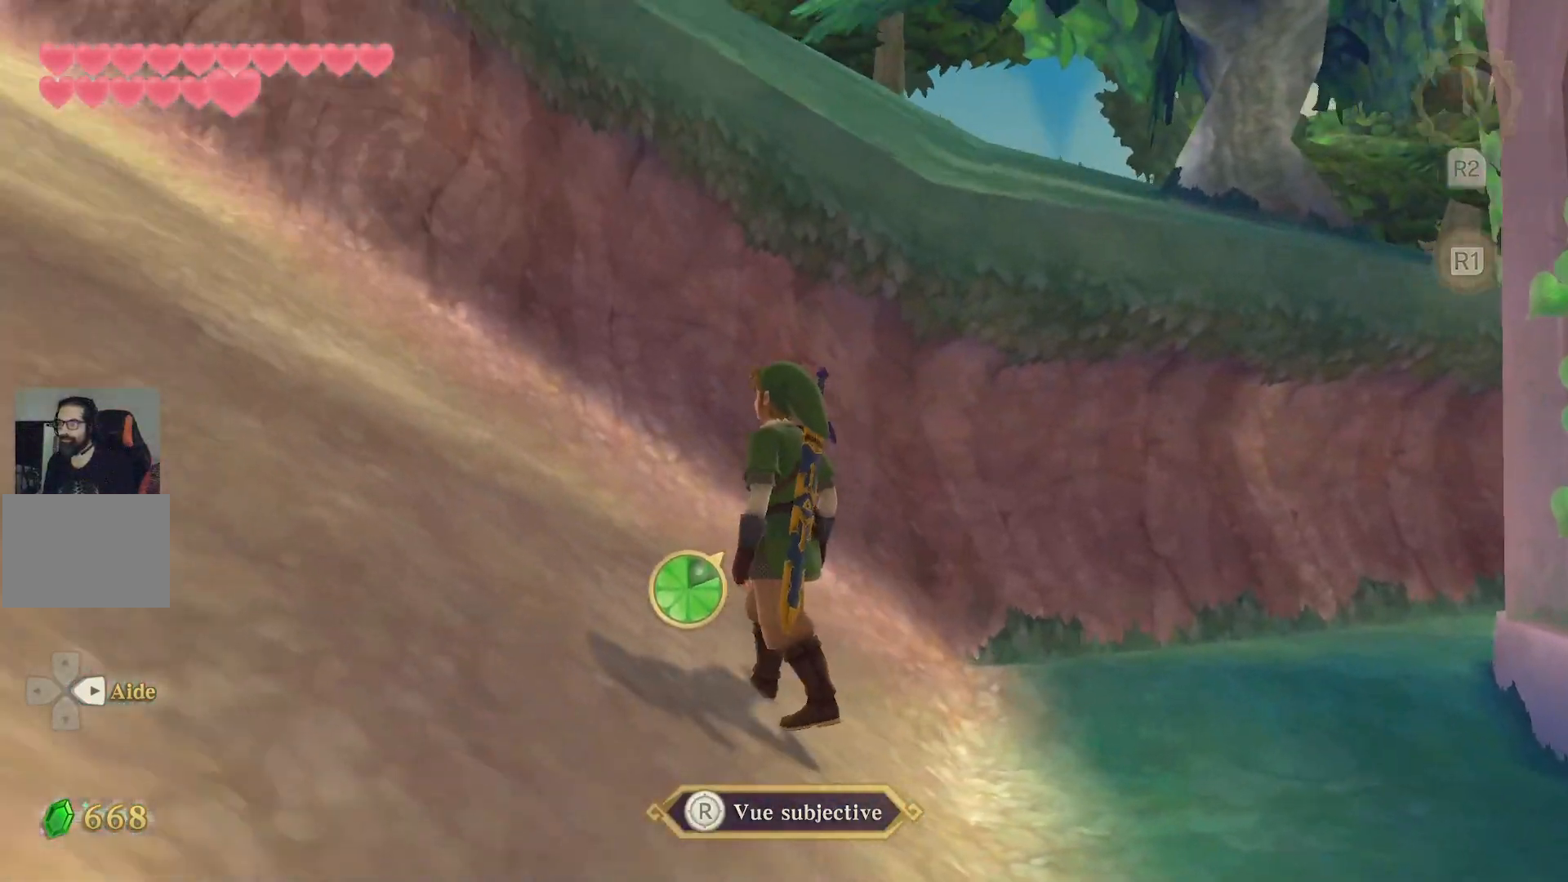
{"dt_ms": 500, "buttons": ["CROSS"], "left_stick": "up-left", "right_stick": "center", "events": [[117, "left_stick", "up-left"], [183, "right_stick", "center"], [217, "CROSS", "down"], [283, "L1", "up"]]}
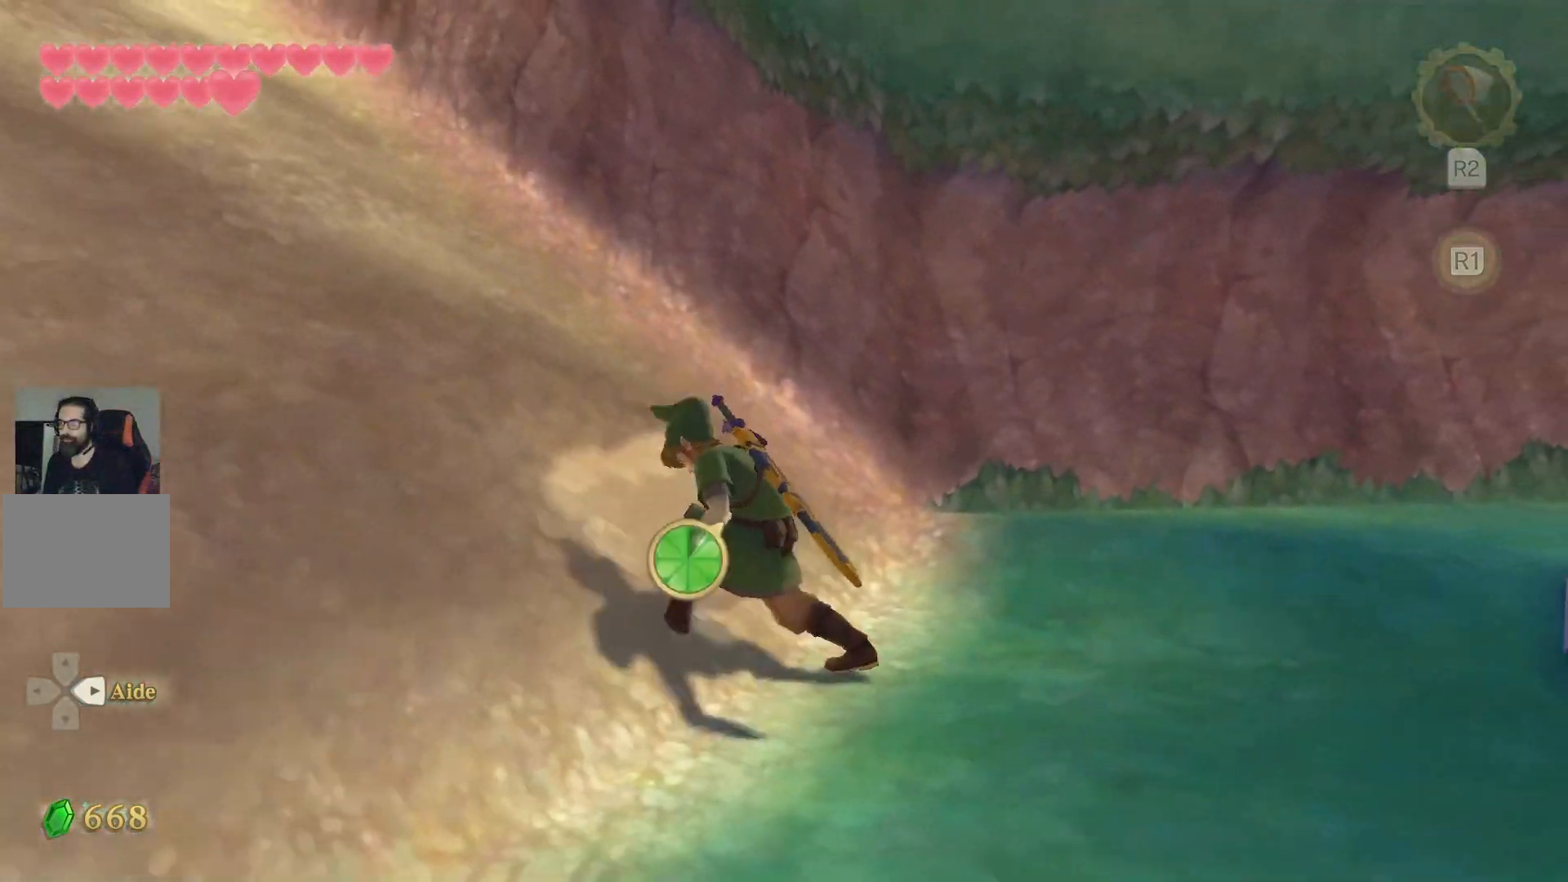
{"dt_ms": 500, "buttons": ["CROSS"], "left_stick": "up-left", "right_stick": "center", "events": []}
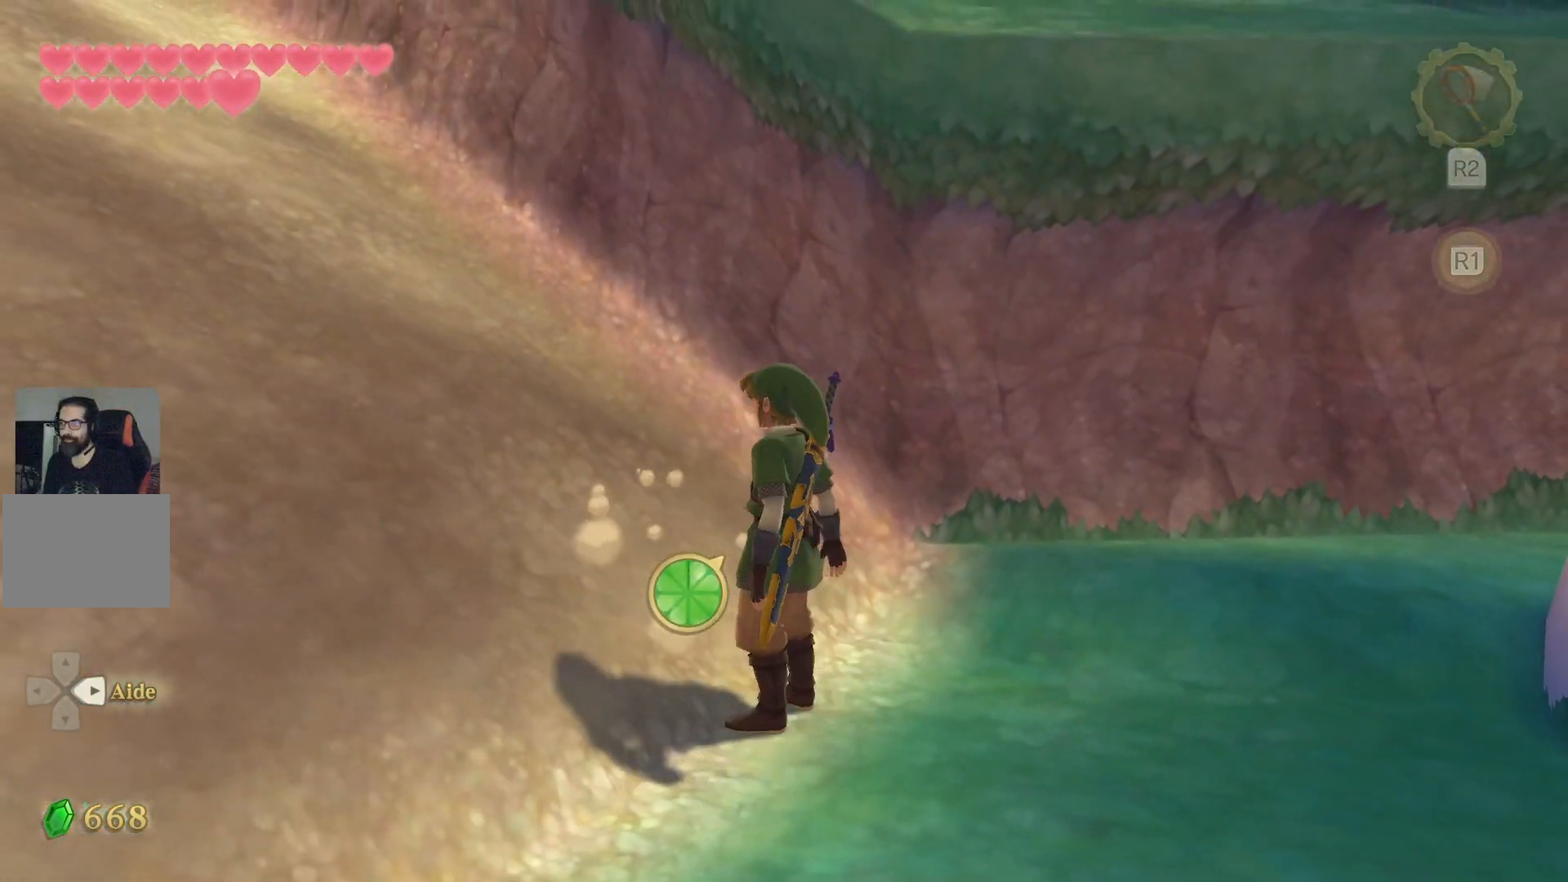
{"dt_ms": 1000, "buttons": ["CROSS"], "left_stick": "up-left", "right_stick": "center"}
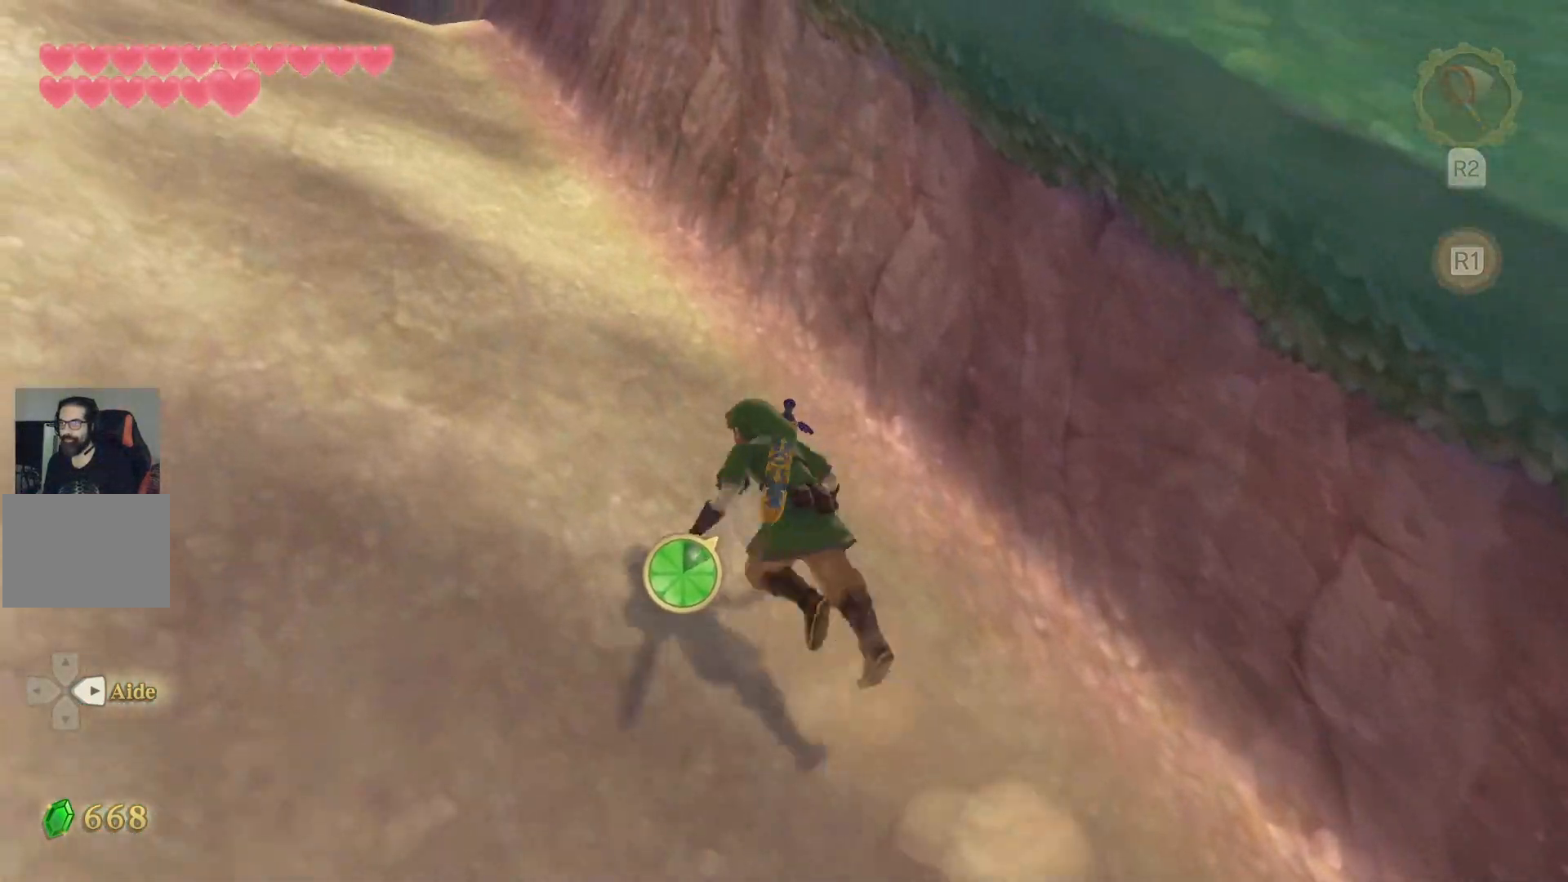
{"dt_ms": 500, "buttons": ["CROSS"], "left_stick": "up-left", "right_stick": "center"}
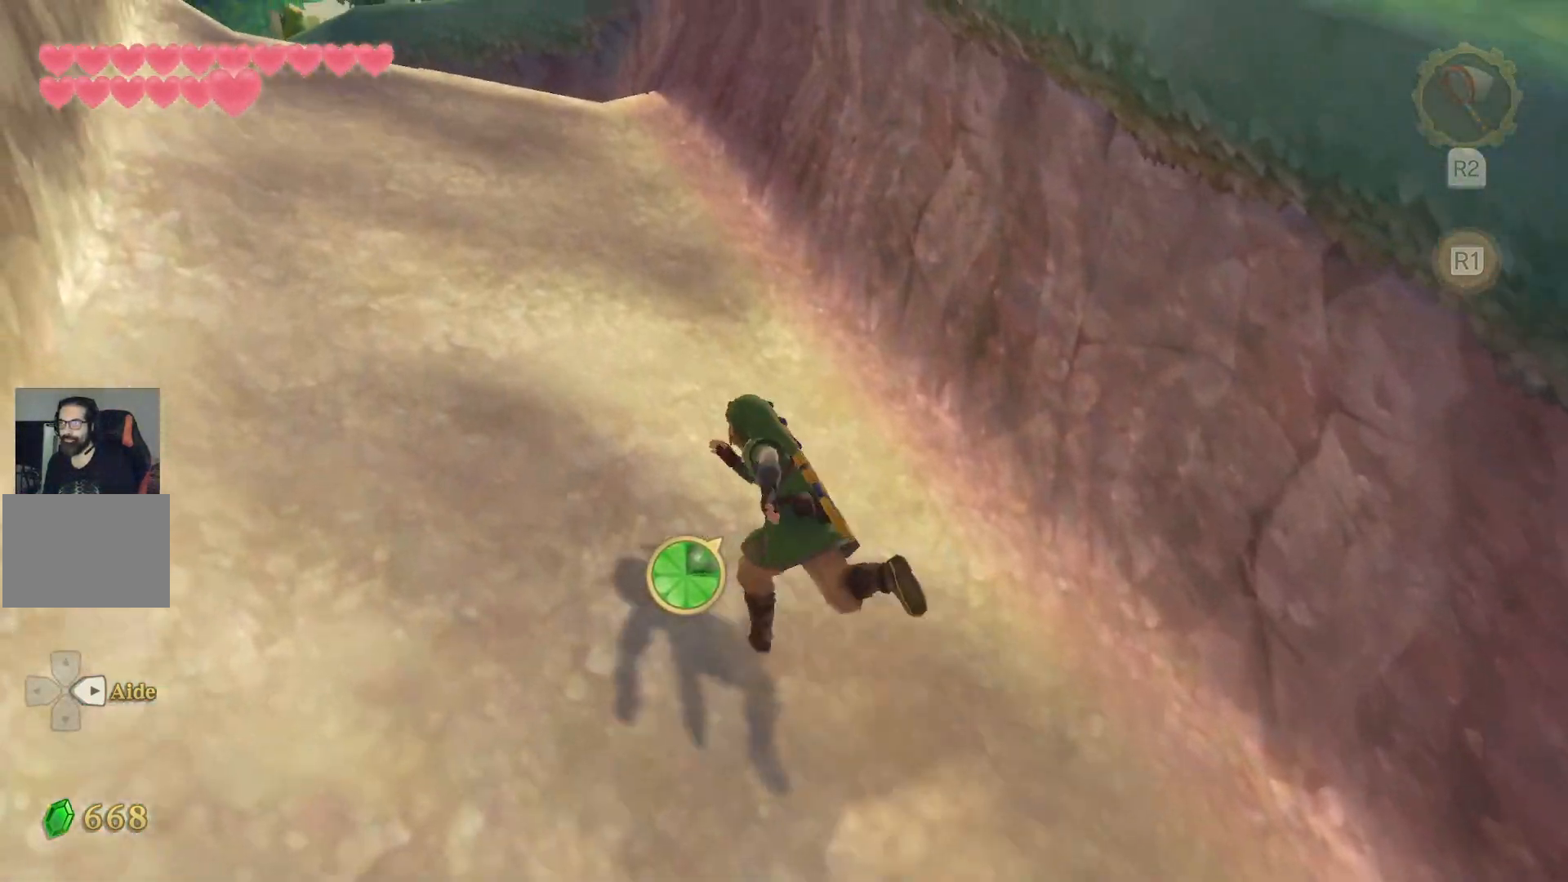
{"dt_ms": 500, "buttons": ["CROSS"], "left_stick": "up-left", "right_stick": "center", "events": []}
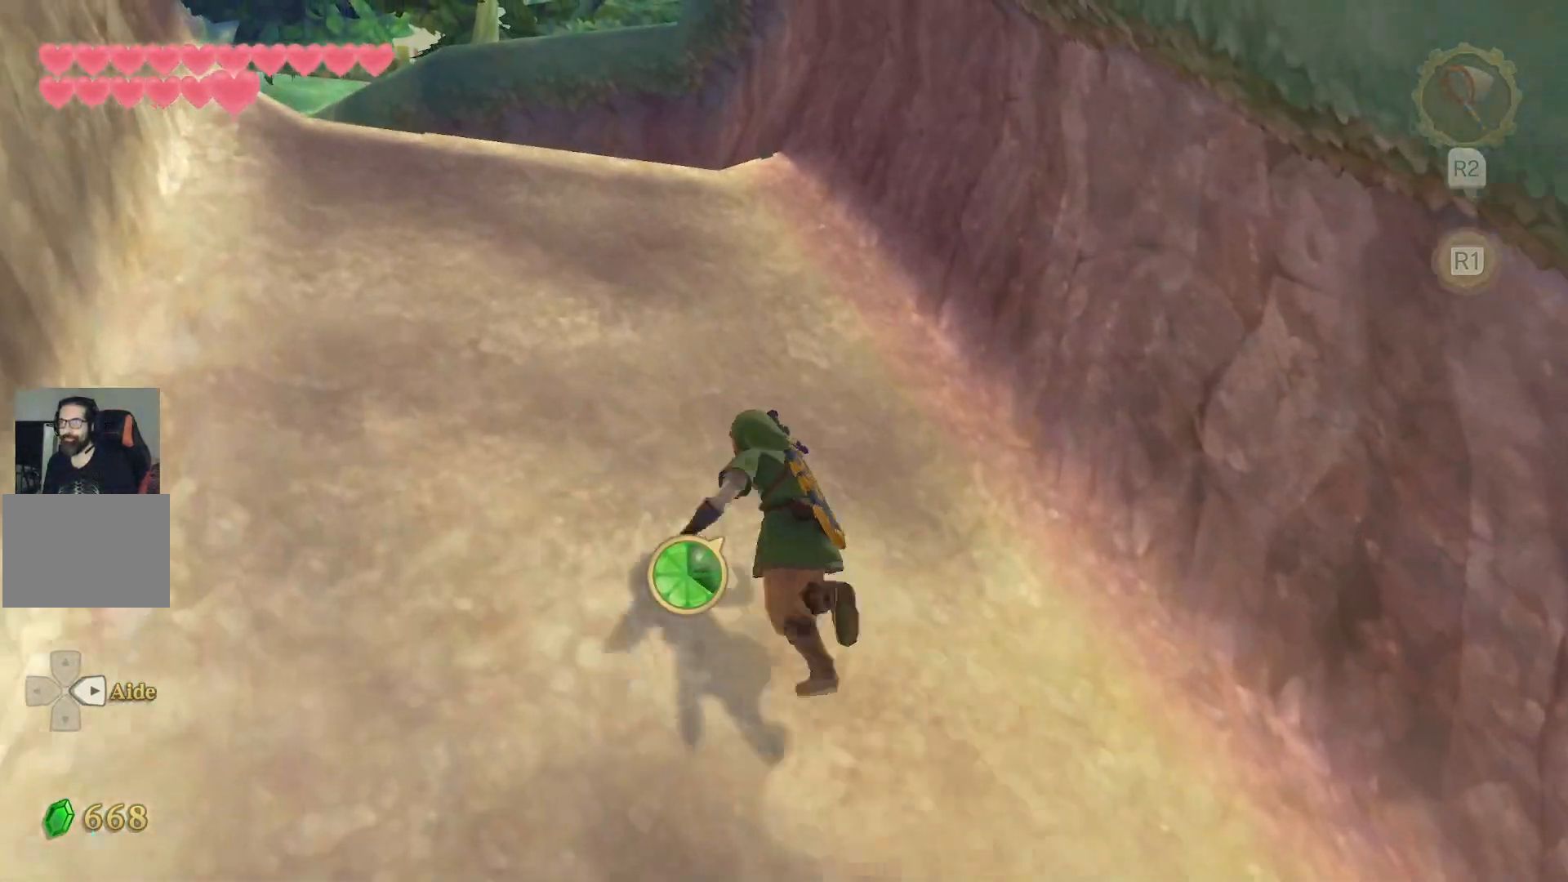
{"dt_ms": 1000, "buttons": ["CROSS"], "left_stick": "up-left", "right_stick": "center"}
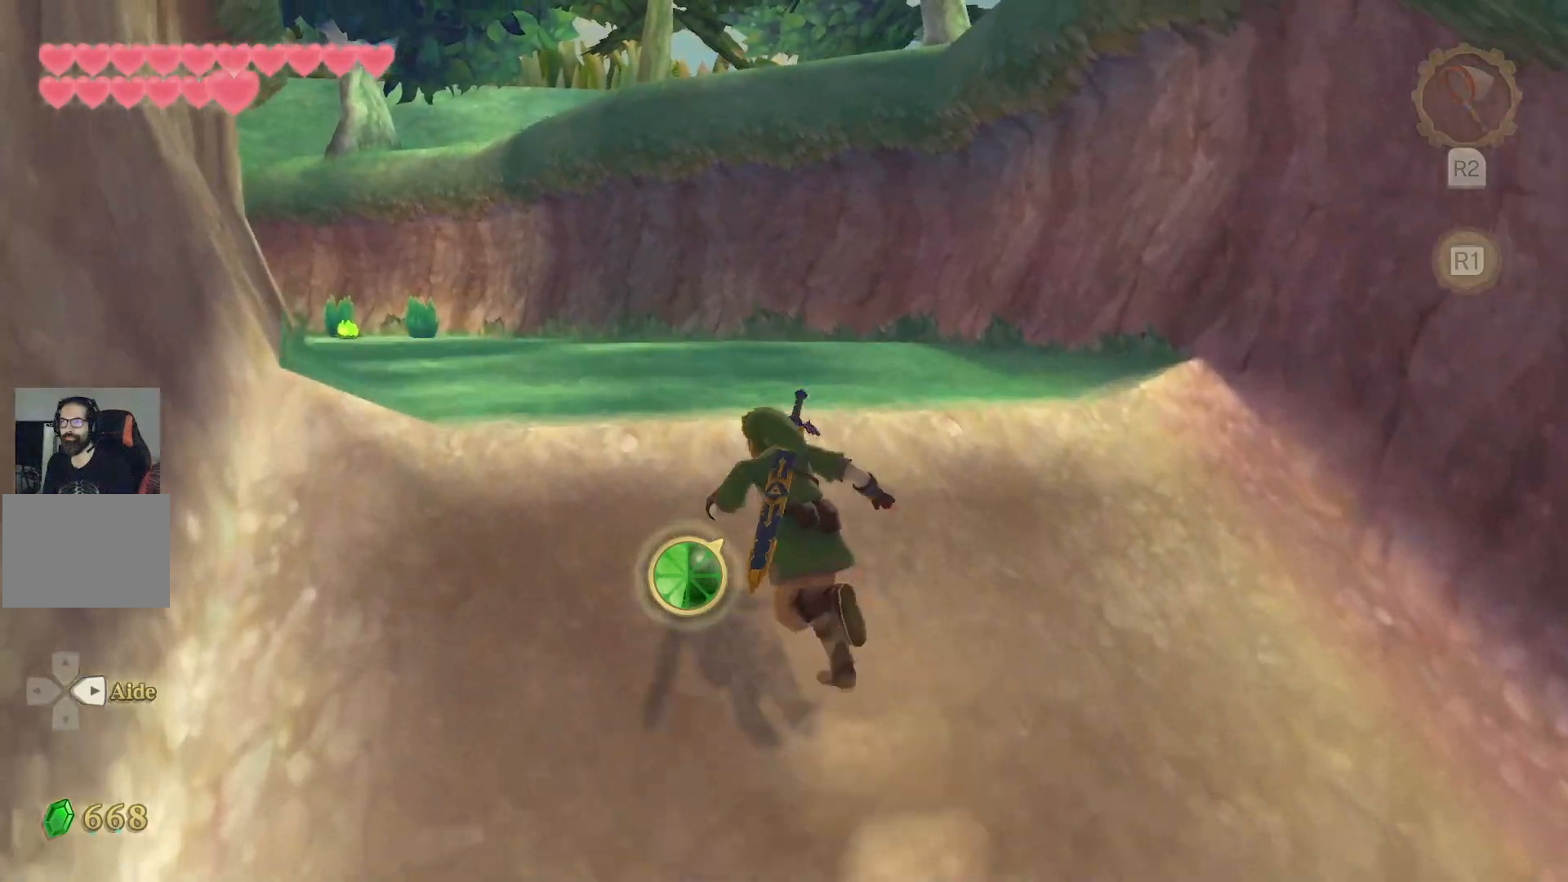
{"dt_ms": 500, "buttons": ["L1"], "left_stick": "up", "right_stick": "center", "events": [[417, "L1", "down"], [483, "CROSS", "up"], [483, "left_stick", "up"]]}
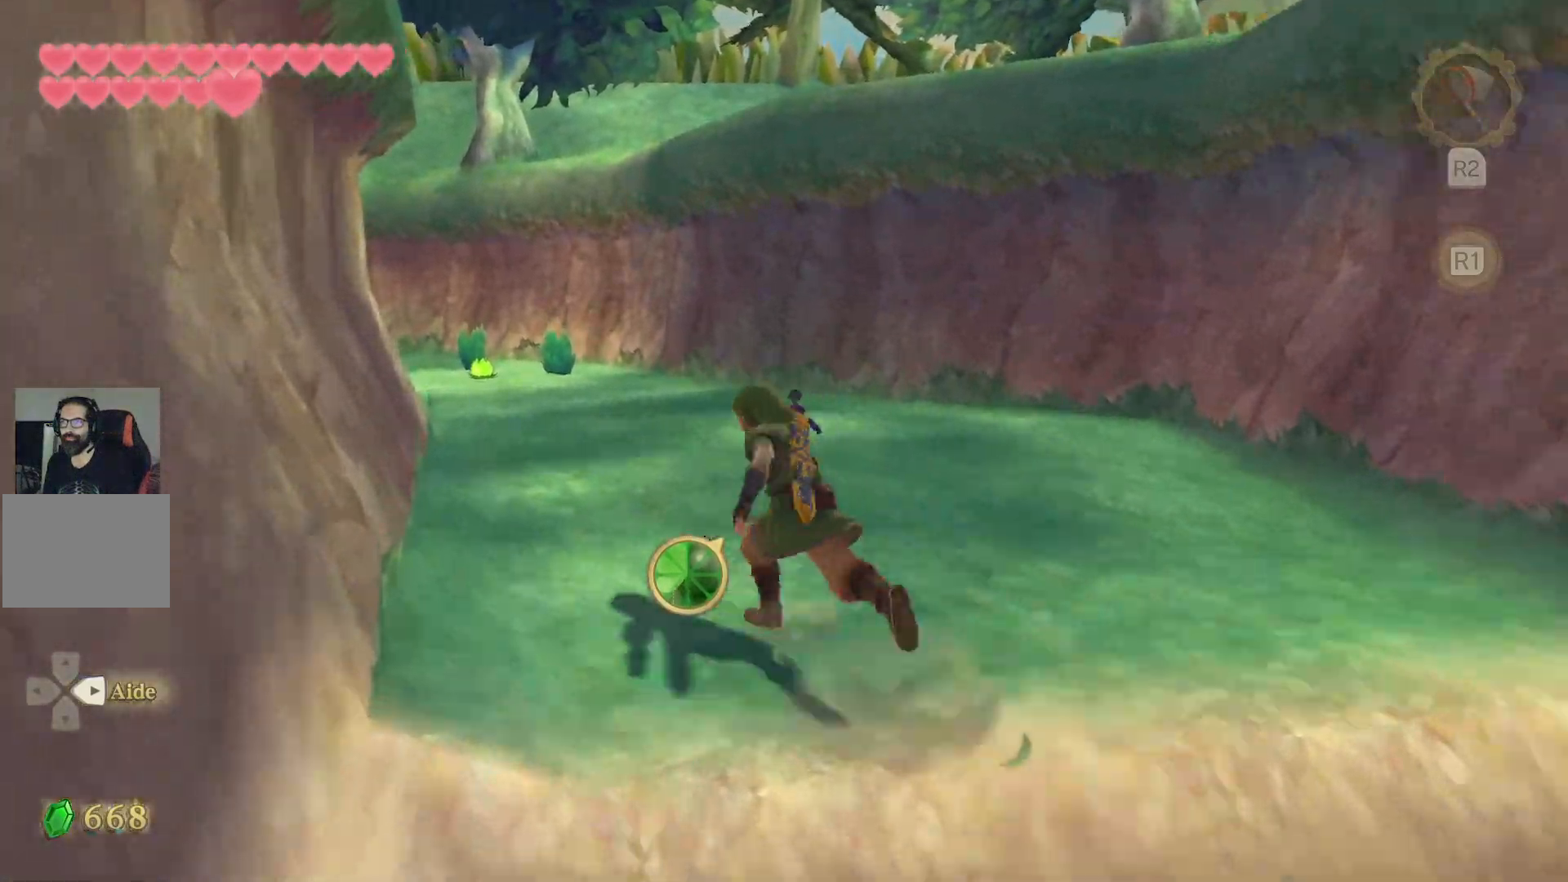
{"dt_ms": 1000, "buttons": [], "left_stick": "up", "right_stick": "center"}
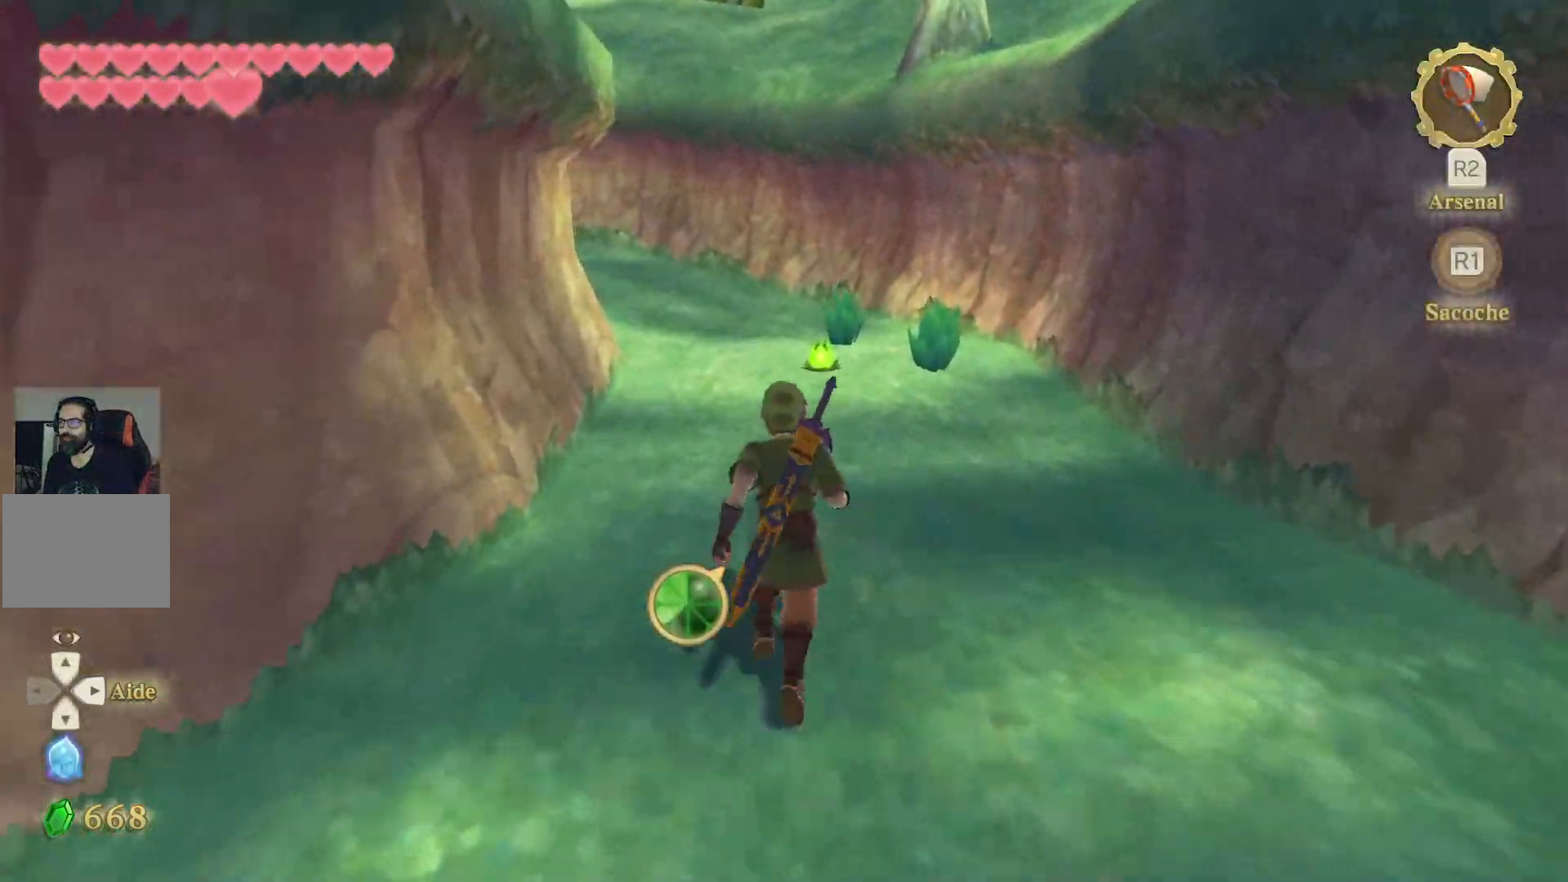
{"dt_ms": 500, "buttons": ["L1"], "left_stick": "up-right", "right_stick": "up-left", "events": [[100, "L1", "down"], [133, "right_stick", "up-left"], [283, "left_stick", "up-right"]]}
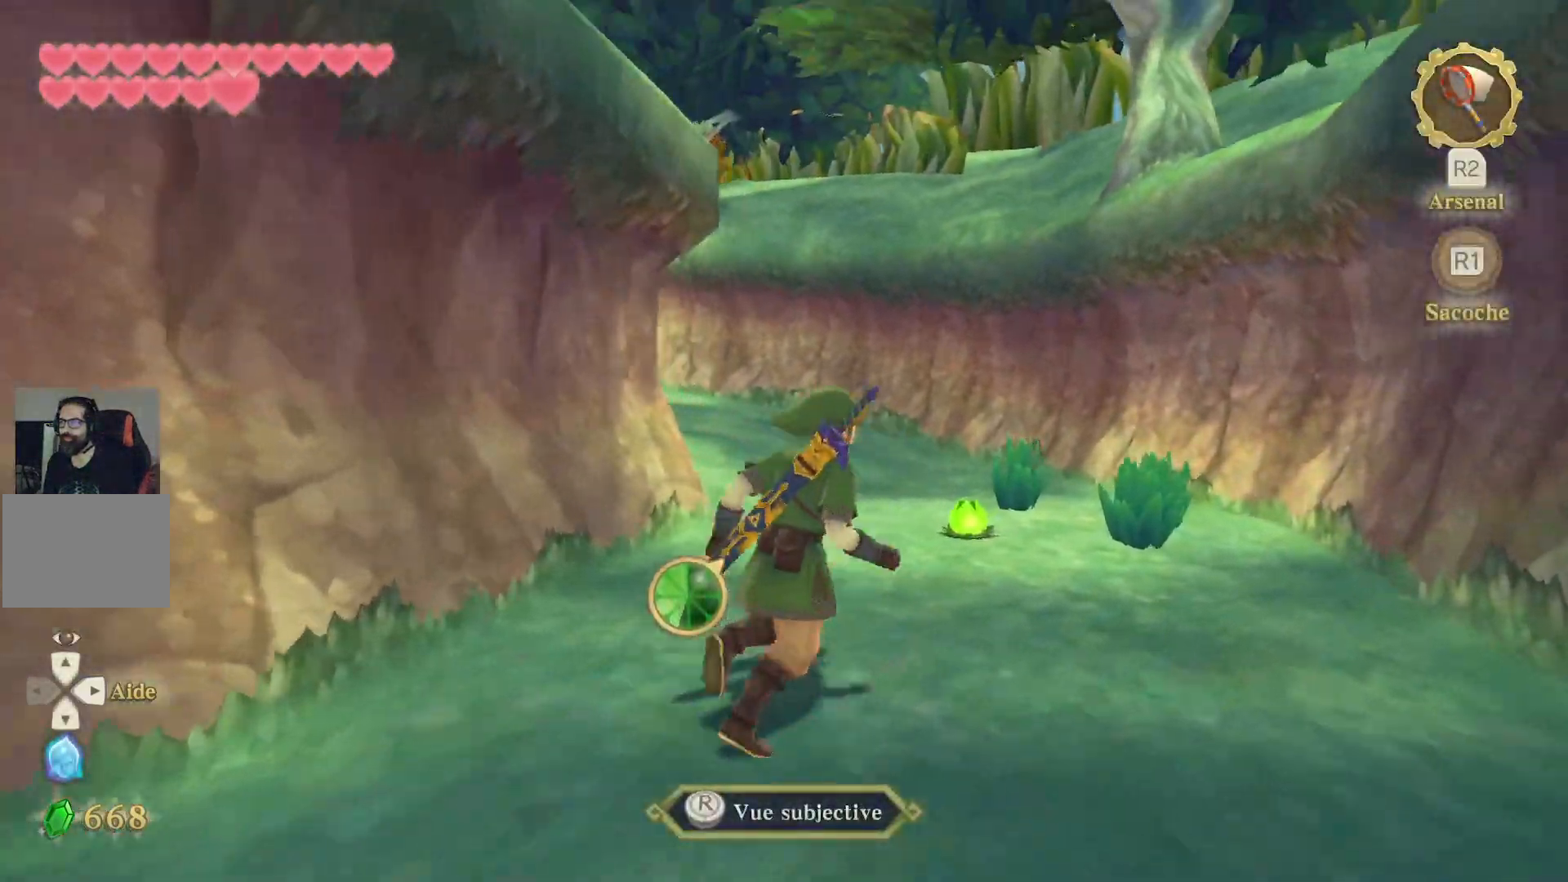
{"dt_ms": 500, "buttons": ["CROSS"], "left_stick": "up-right", "right_stick": "center", "events": [[133, "right_stick", "center"], [217, "L1", "up"], [367, "CROSS", "down"]]}
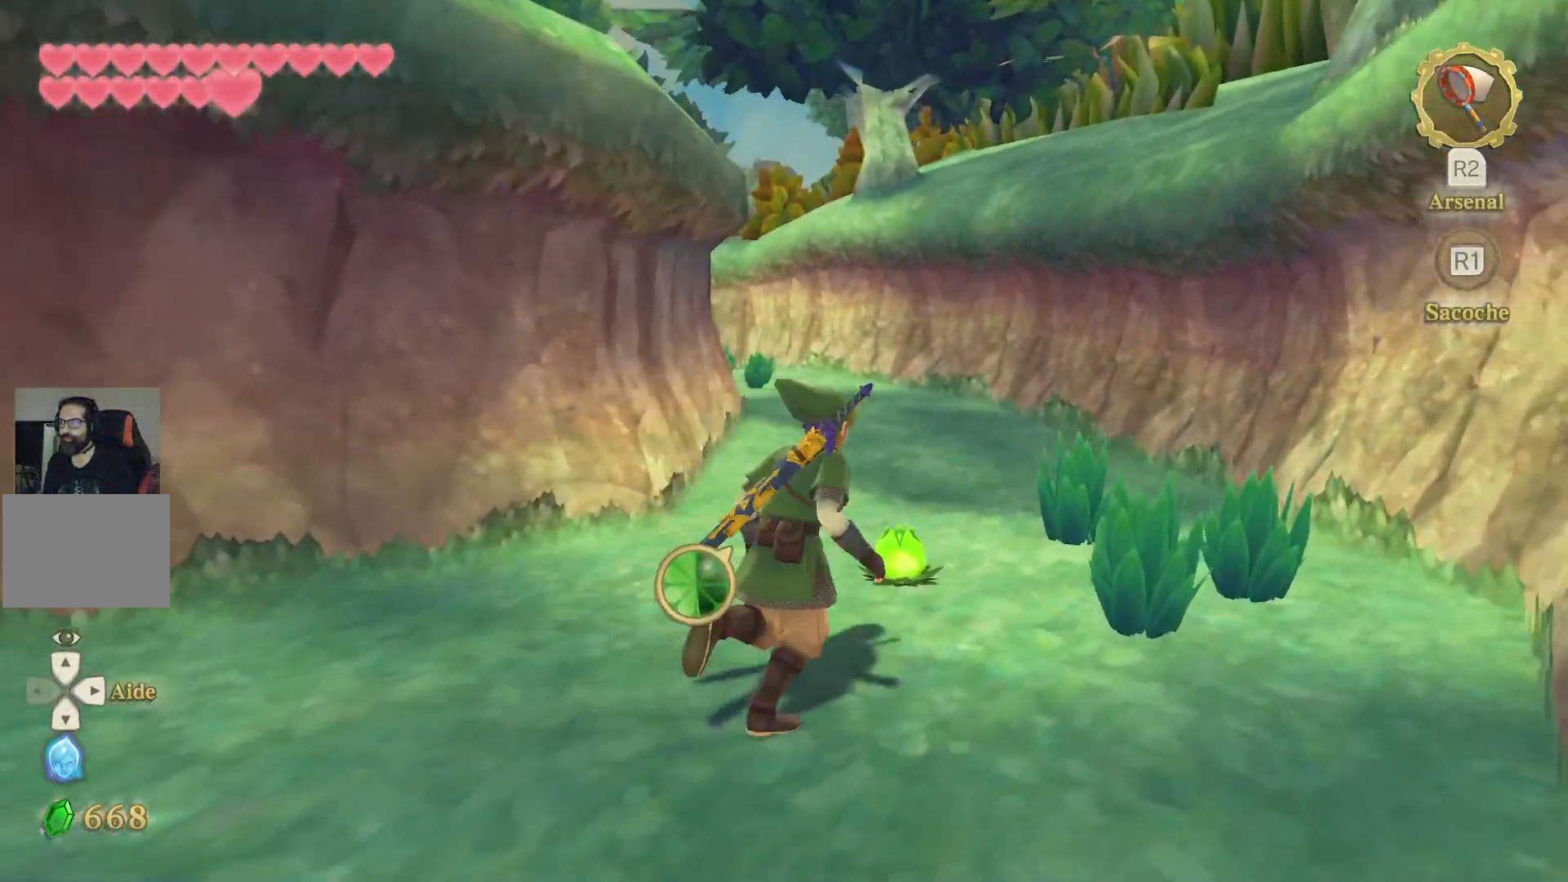
{"dt_ms": 500, "buttons": ["CROSS"], "left_stick": "up-left", "right_stick": "center", "events": [[100, "left_stick", "up"], [283, "left_stick", "up-left"]]}
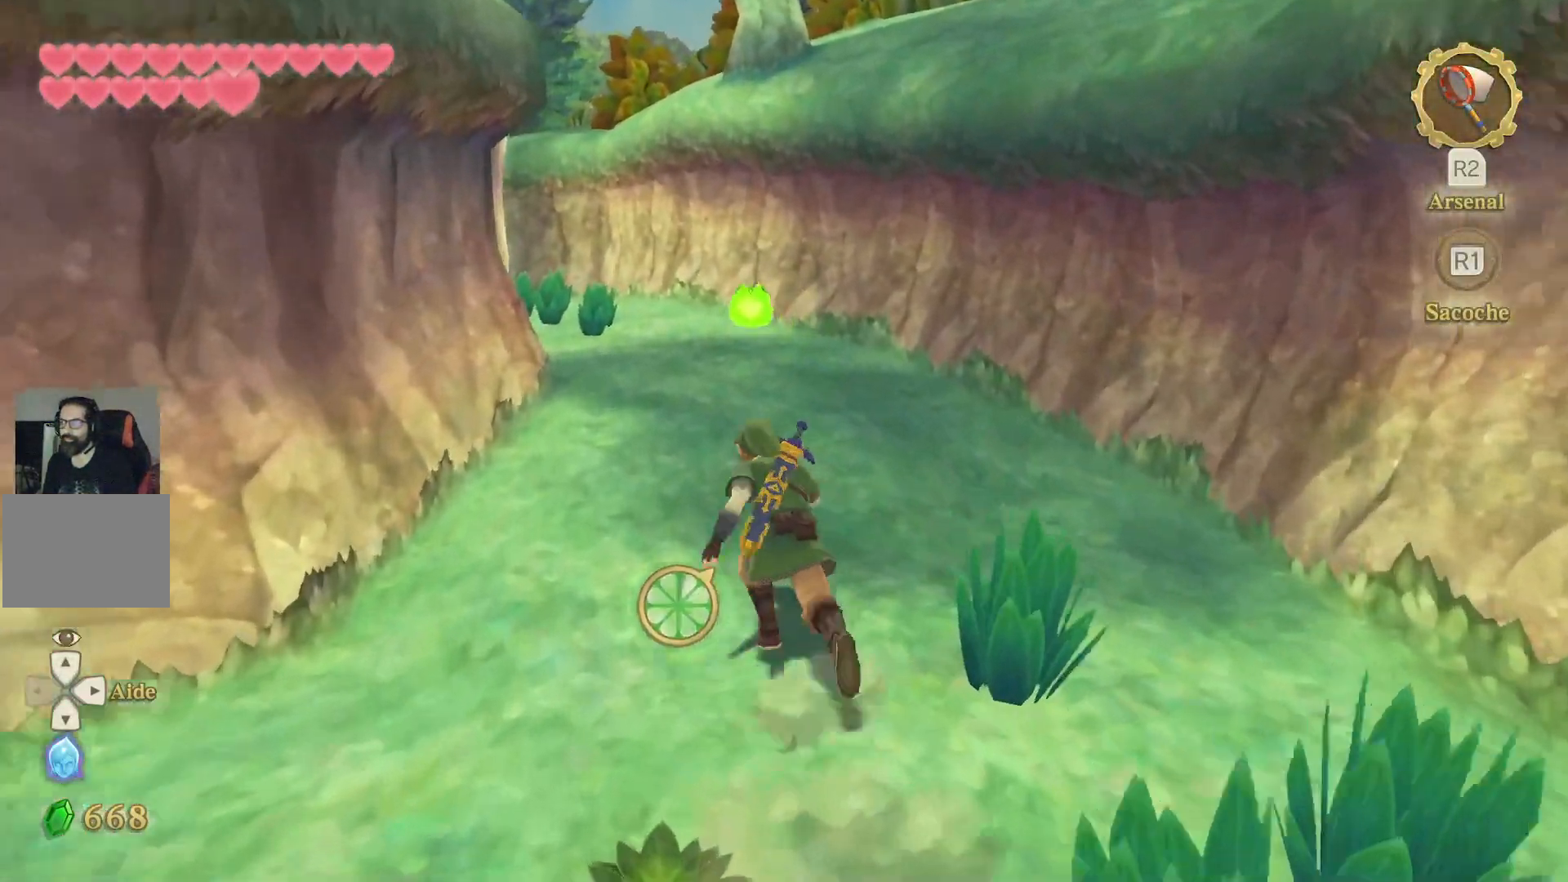
{"dt_ms": 500, "buttons": ["CROSS"], "left_stick": "up", "right_stick": "center", "events": [[33, "left_stick", "up"]]}
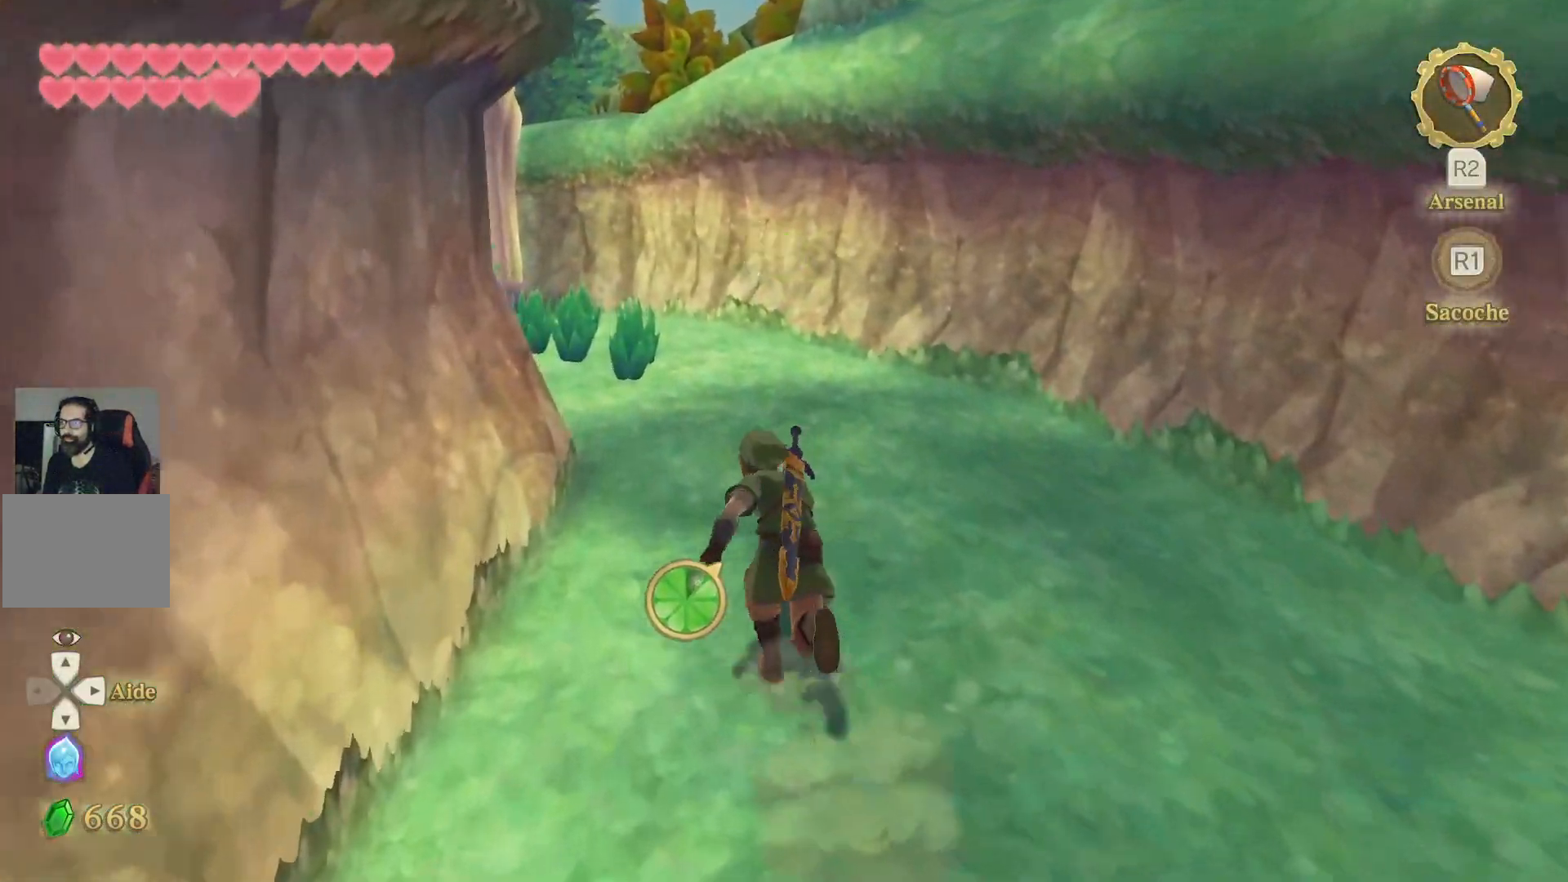
{"dt_ms": 500, "buttons": ["CROSS"], "left_stick": "up", "right_stick": "center", "events": []}
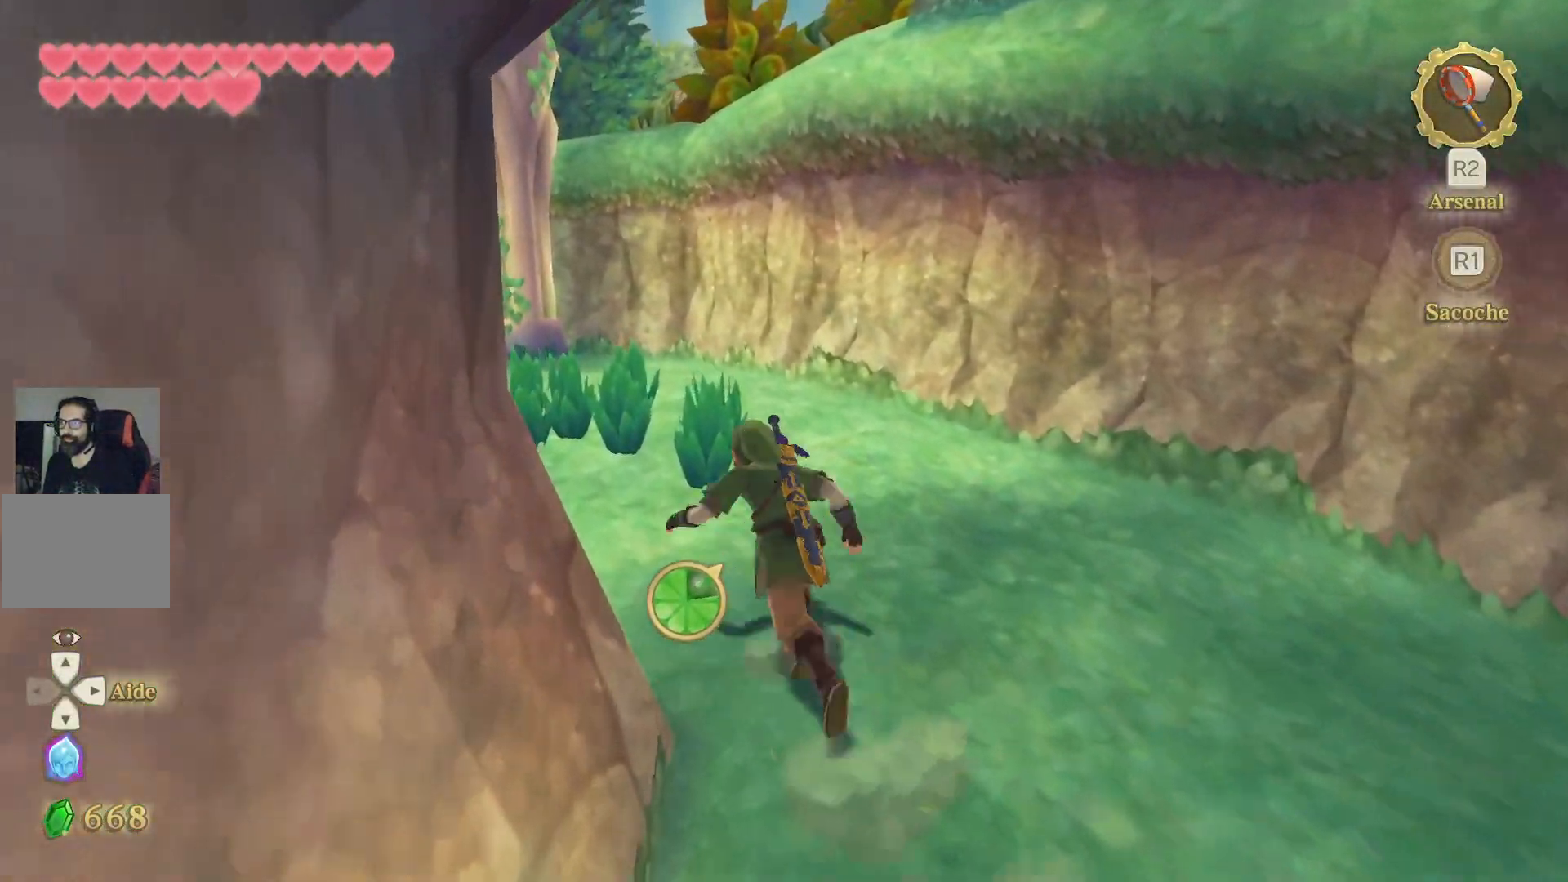
{"dt_ms": 500, "buttons": ["CROSS"], "left_stick": "up", "right_stick": "center", "events": []}
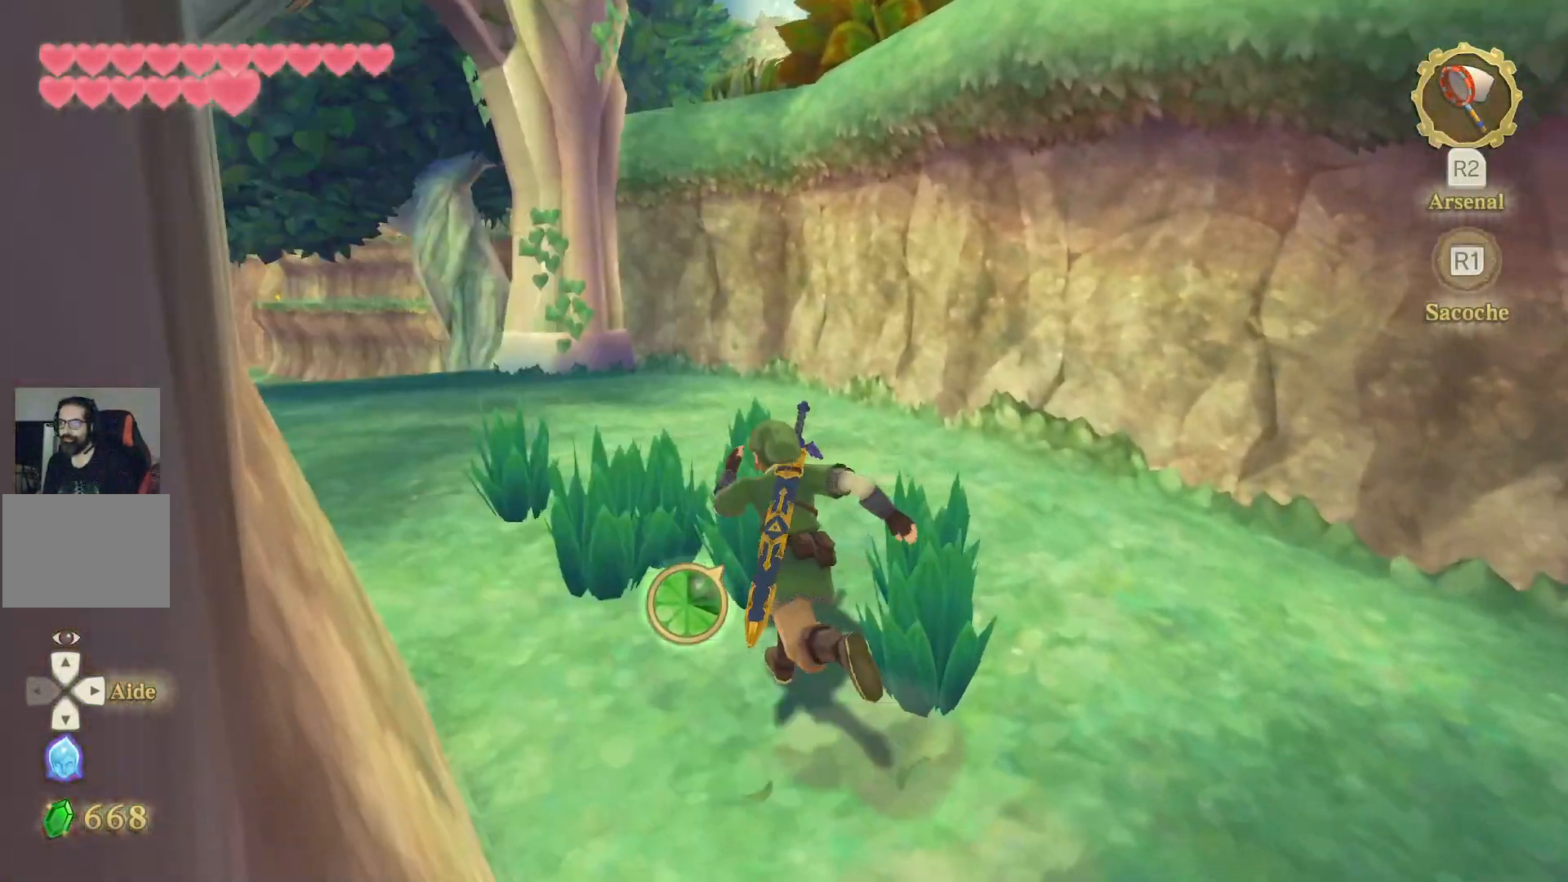
{"dt_ms": 500, "buttons": ["L1"], "left_stick": "up", "right_stick": "left", "events": [[100, "CROSS", "up"], [117, "L1", "down"], [183, "right_stick", "left"]]}
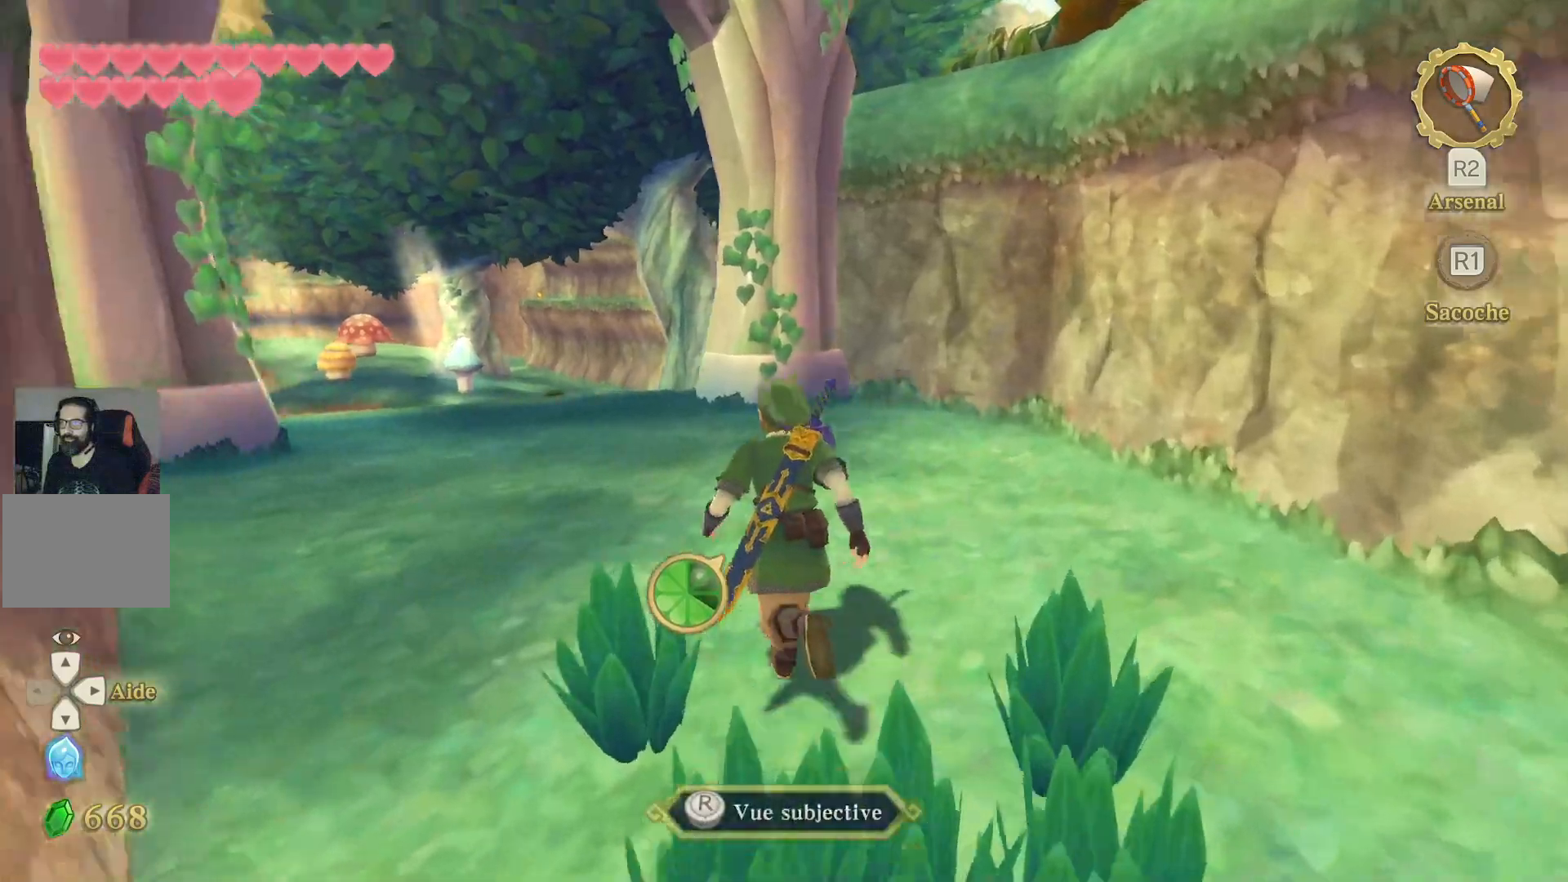
{"dt_ms": 500, "buttons": ["CROSS"], "left_stick": "up", "right_stick": "center"}
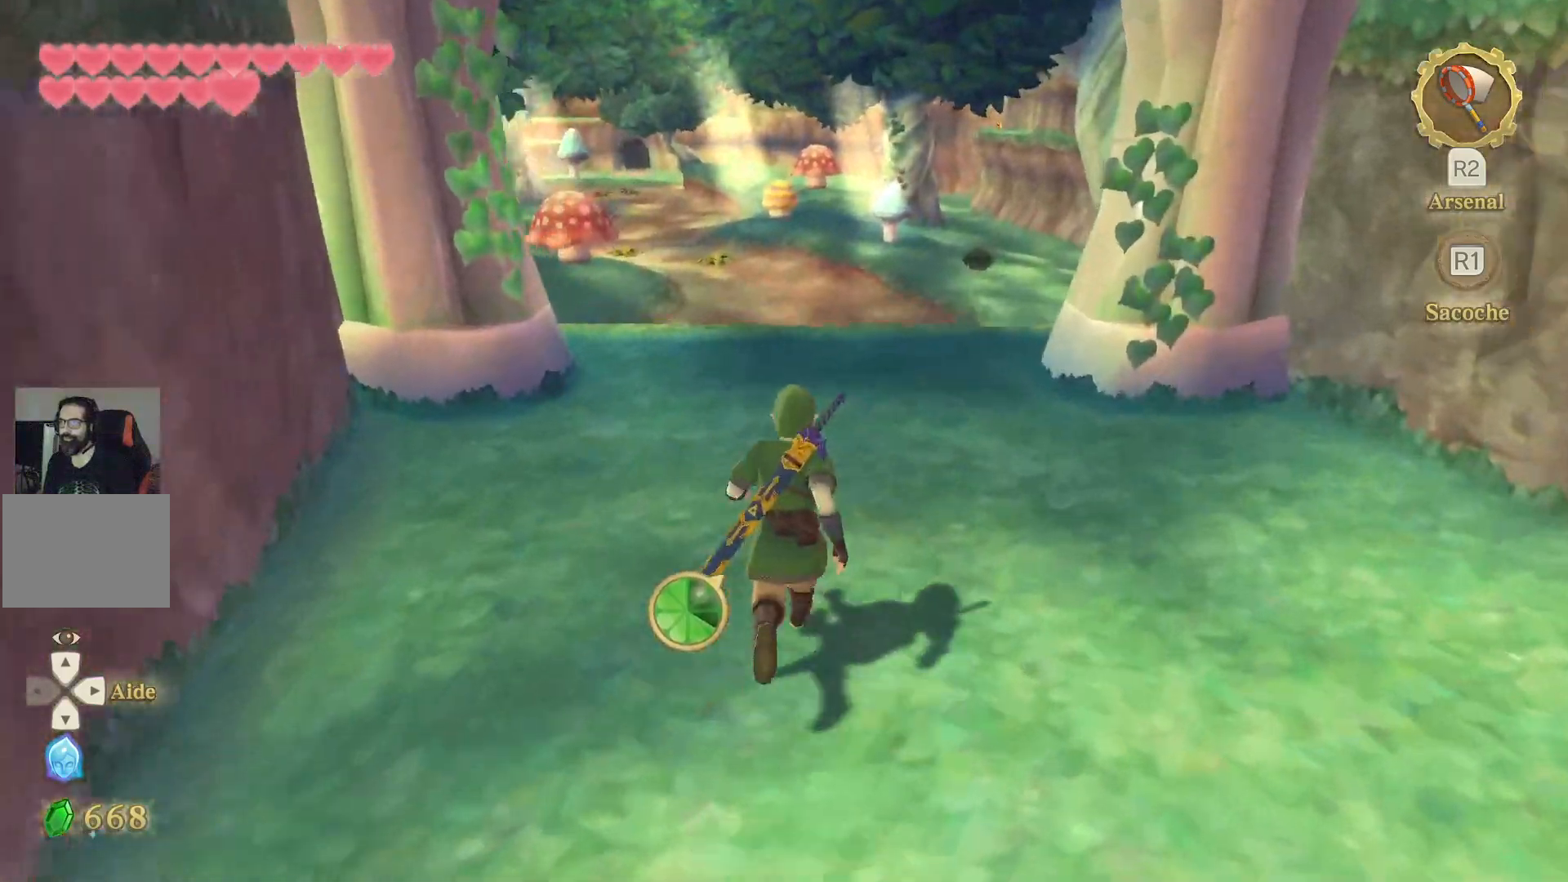
{"dt_ms": 500, "buttons": ["CROSS"], "left_stick": "up", "right_stick": "center", "events": []}